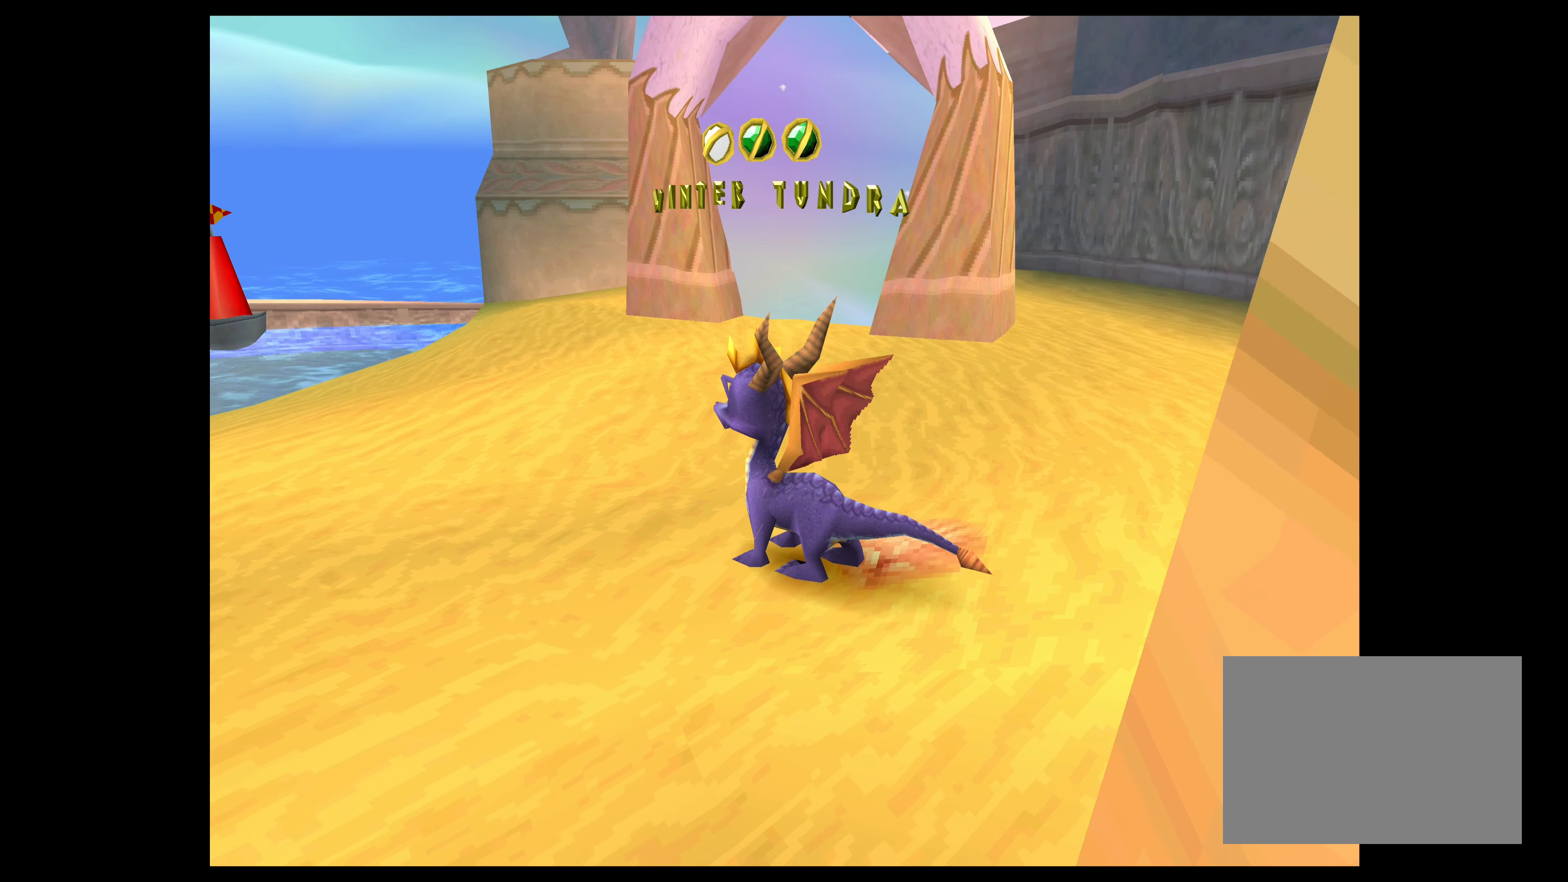
Gameplay with a controller (PlayStation layout); each line is a JSON object with the inputs held at the frame after it. "events" lists button and stick changes between this image and that frame as [ms after this image, input, new state], when the widget could be followed in between. Not read: L2 L3 R2 R3 right_stick.
{"buttons": [], "left_stick": "center", "events": [[50, "left_stick", "up-left"], [200, "left_stick", "center"]]}
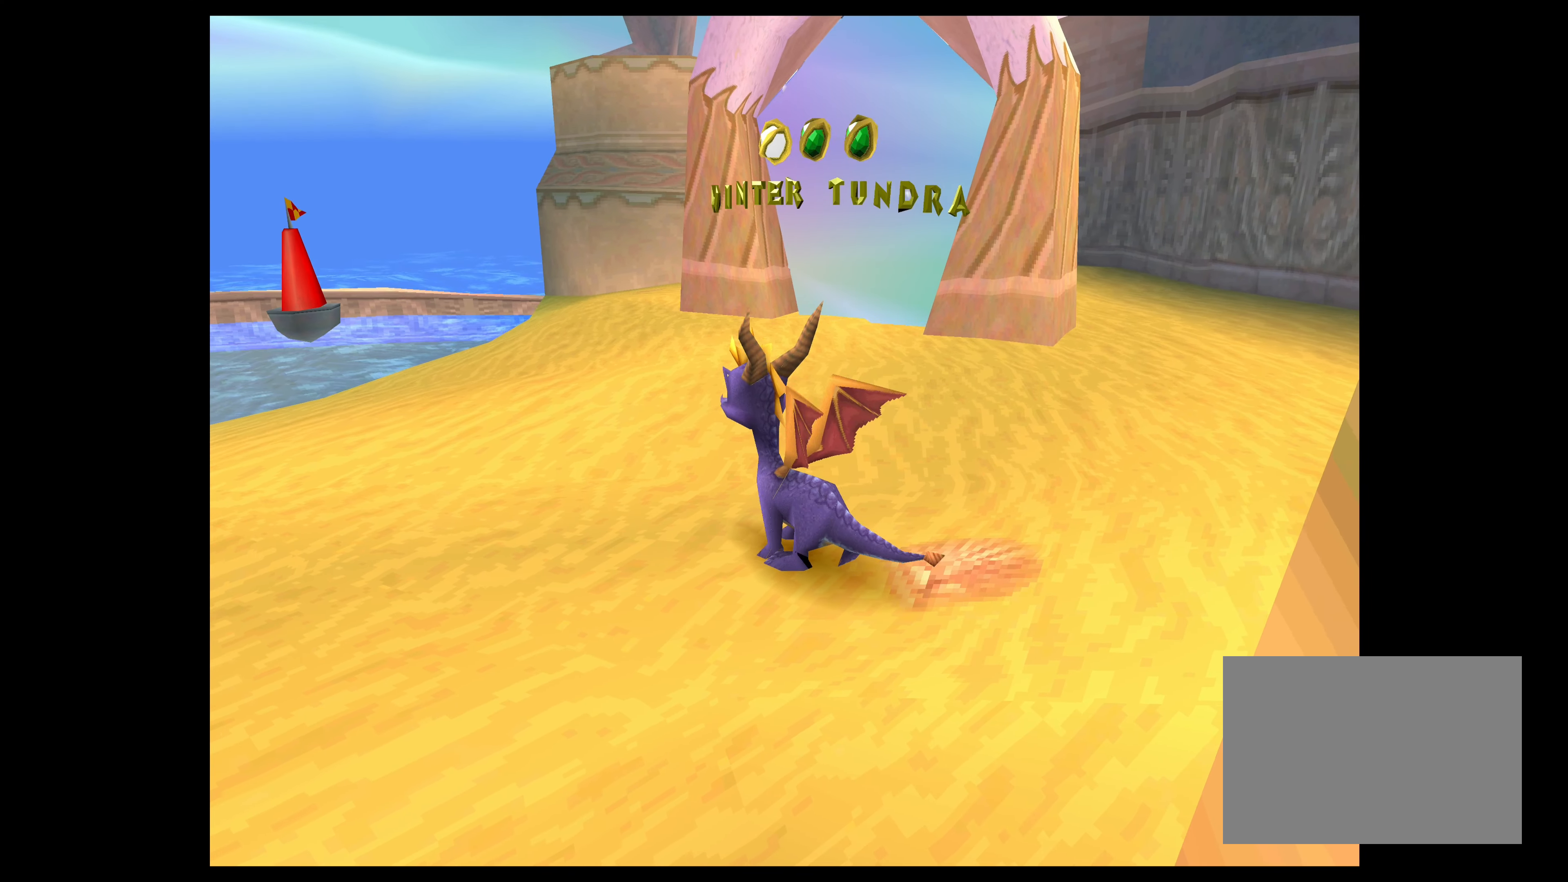
{"buttons": [], "left_stick": "center", "events": [[50, "left_stick", "up"], [300, "left_stick", "center"]]}
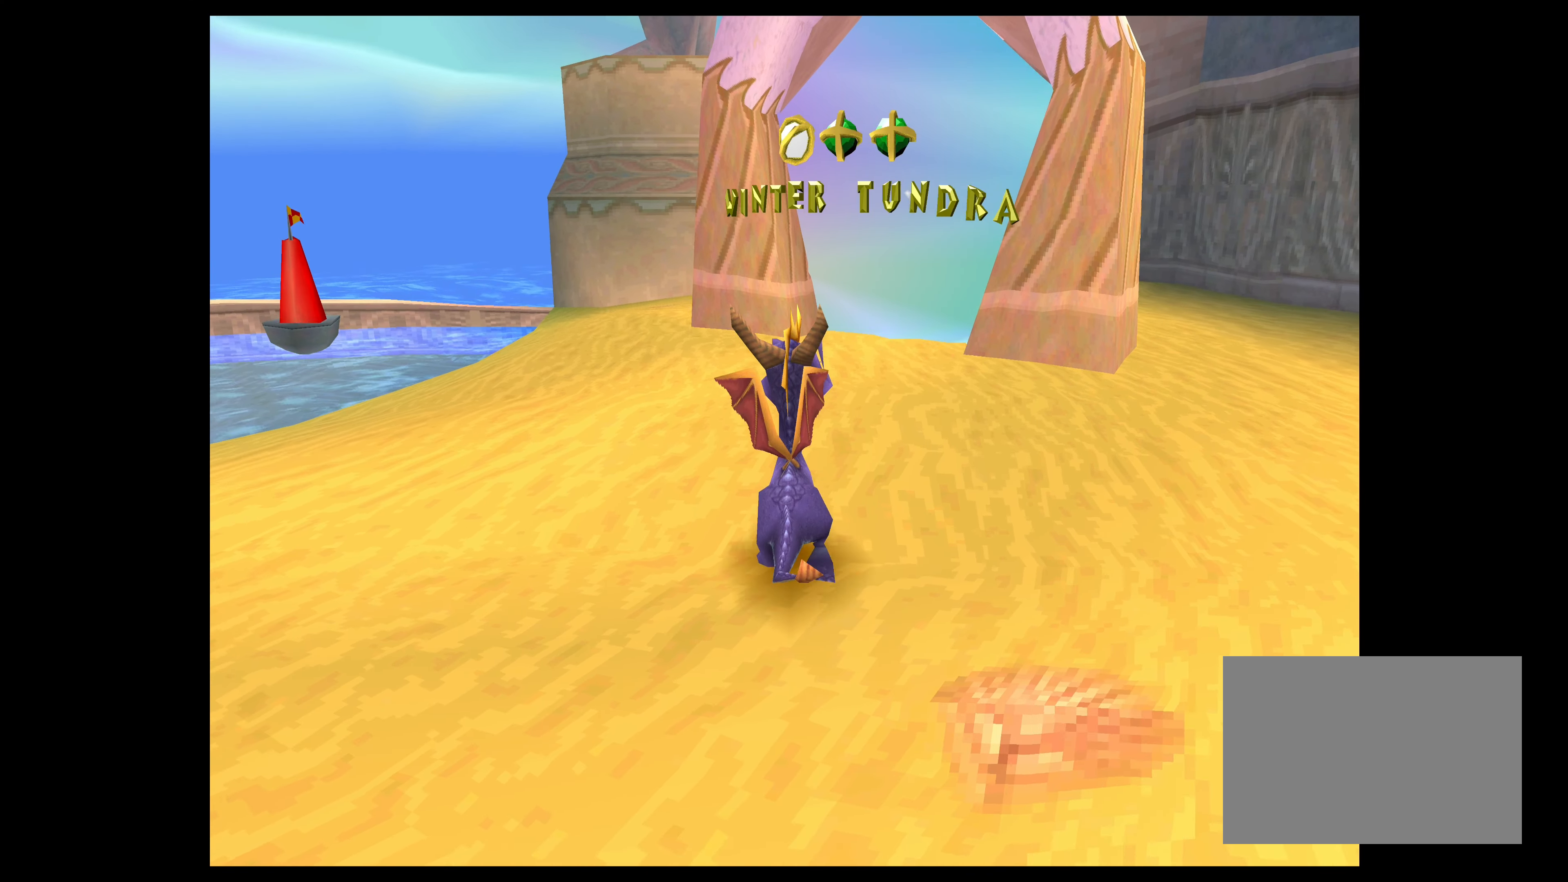
{"buttons": [], "left_stick": "center", "events": []}
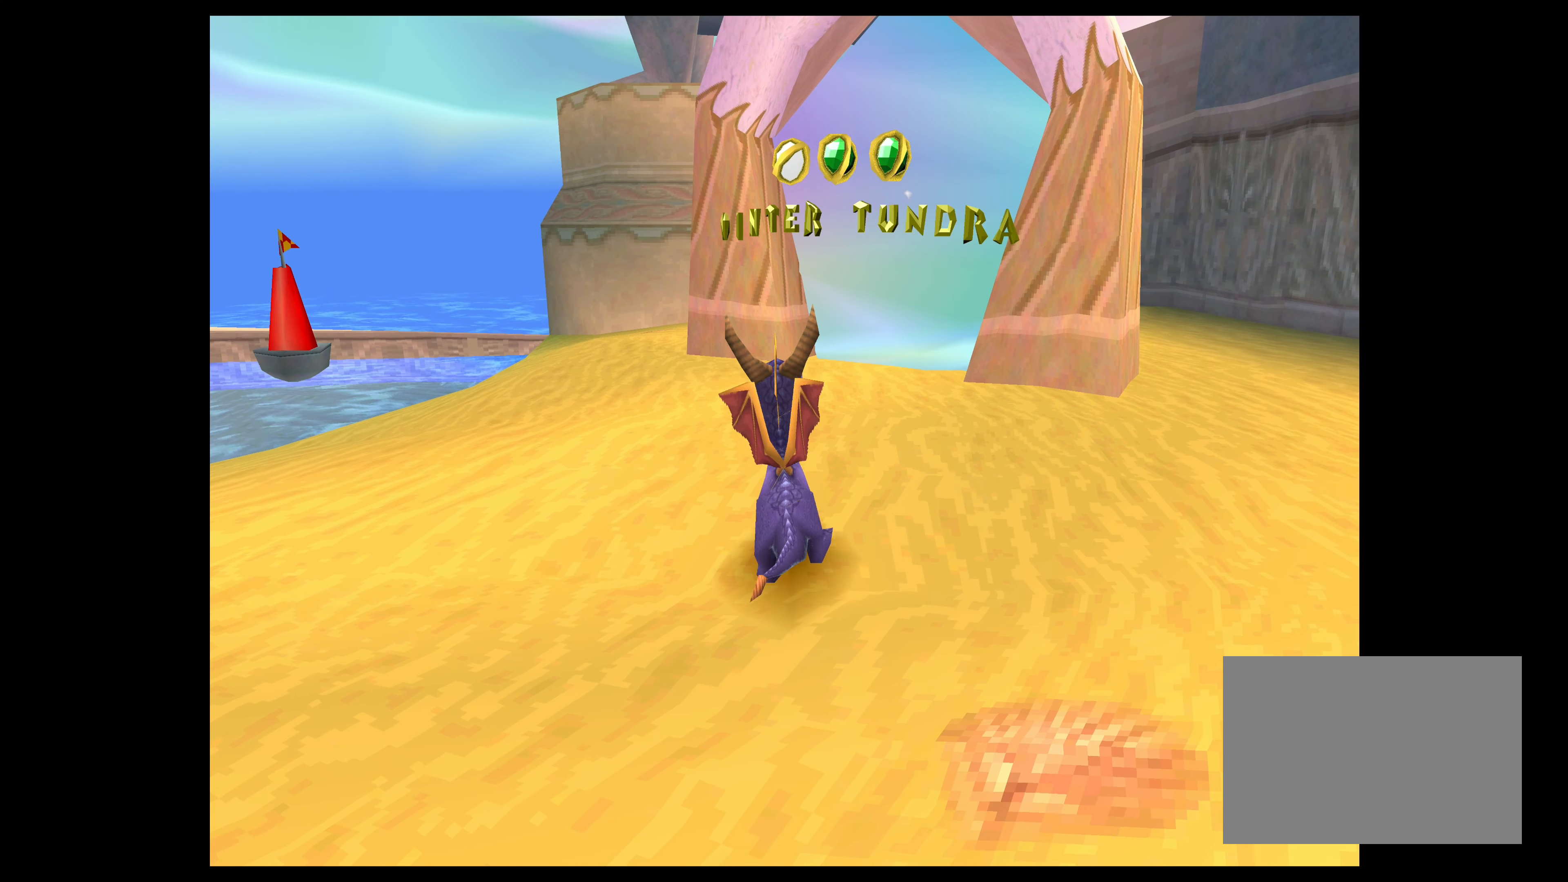
{"buttons": [], "left_stick": "left", "events": [[500, "left_stick", "left"]]}
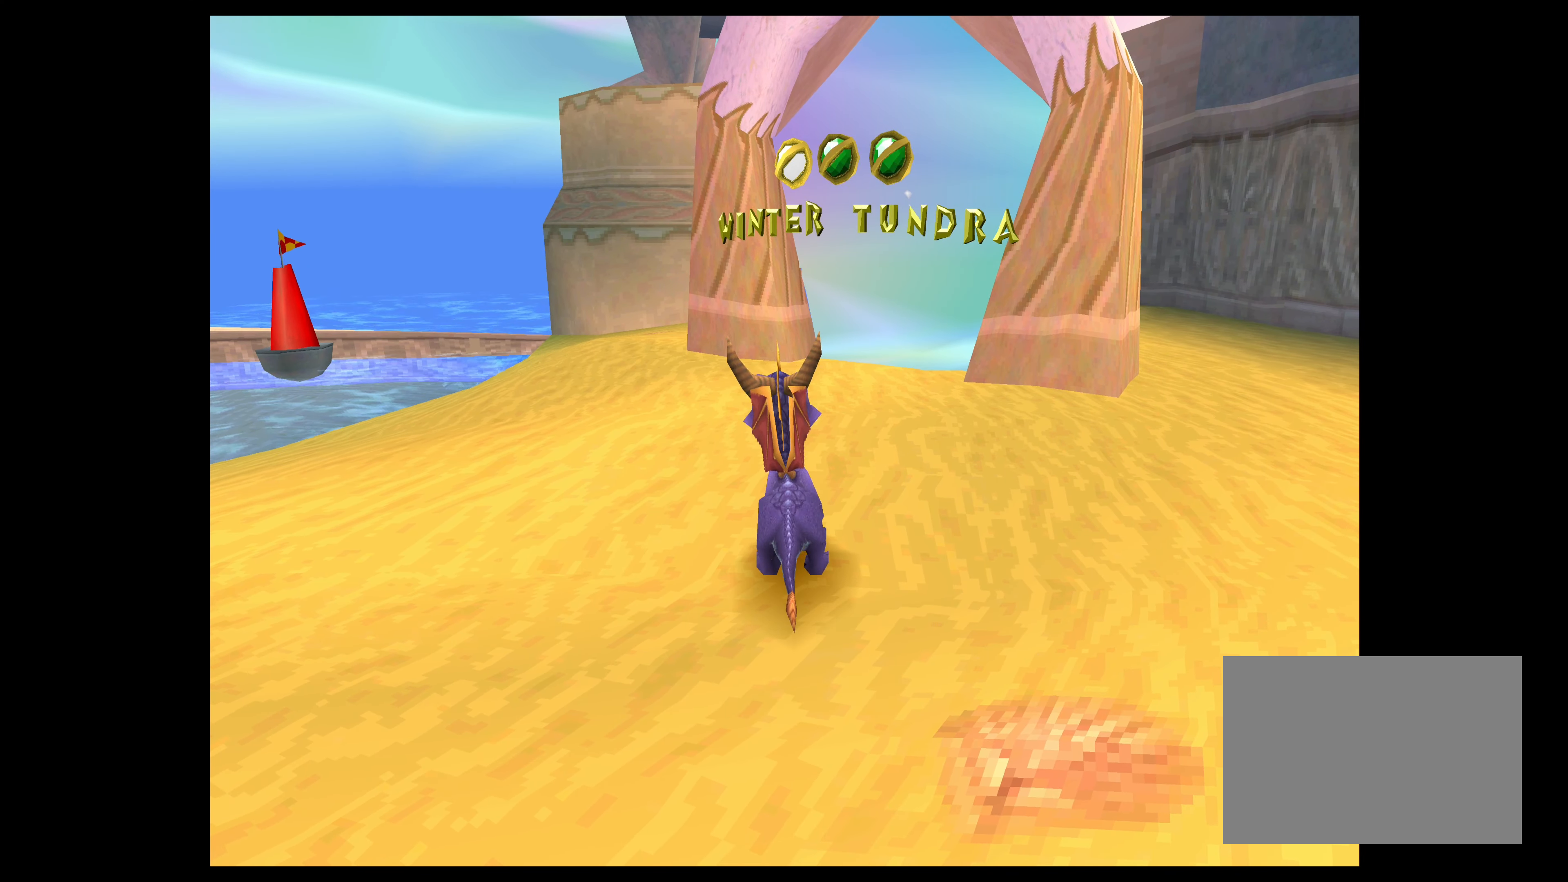
{"buttons": [], "left_stick": "center", "events": [[200, "left_stick", "center"]]}
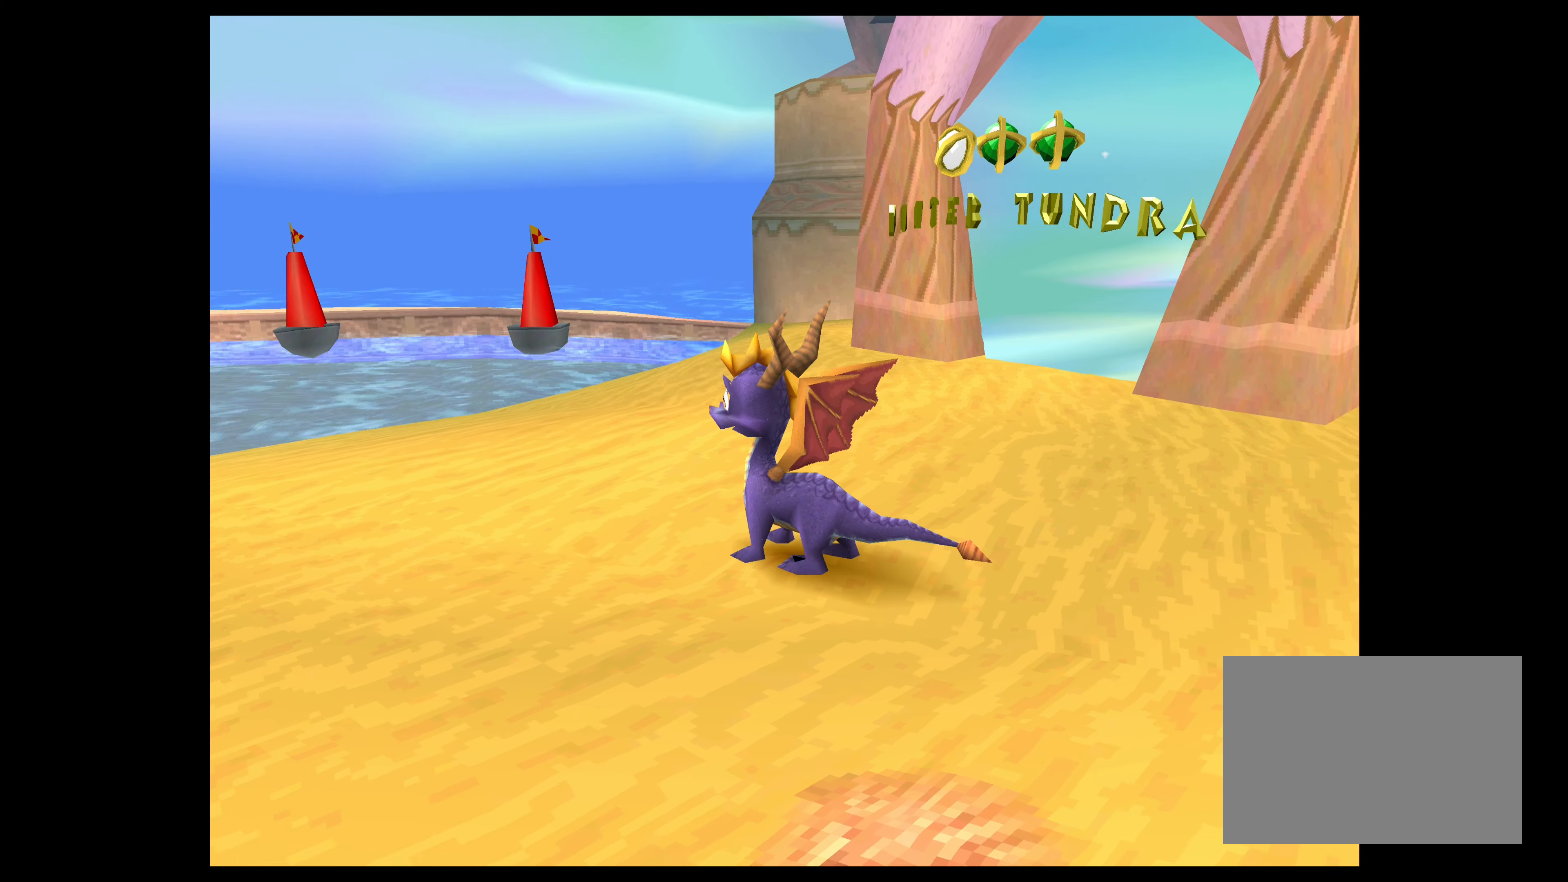
{"buttons": [], "left_stick": "center", "events": []}
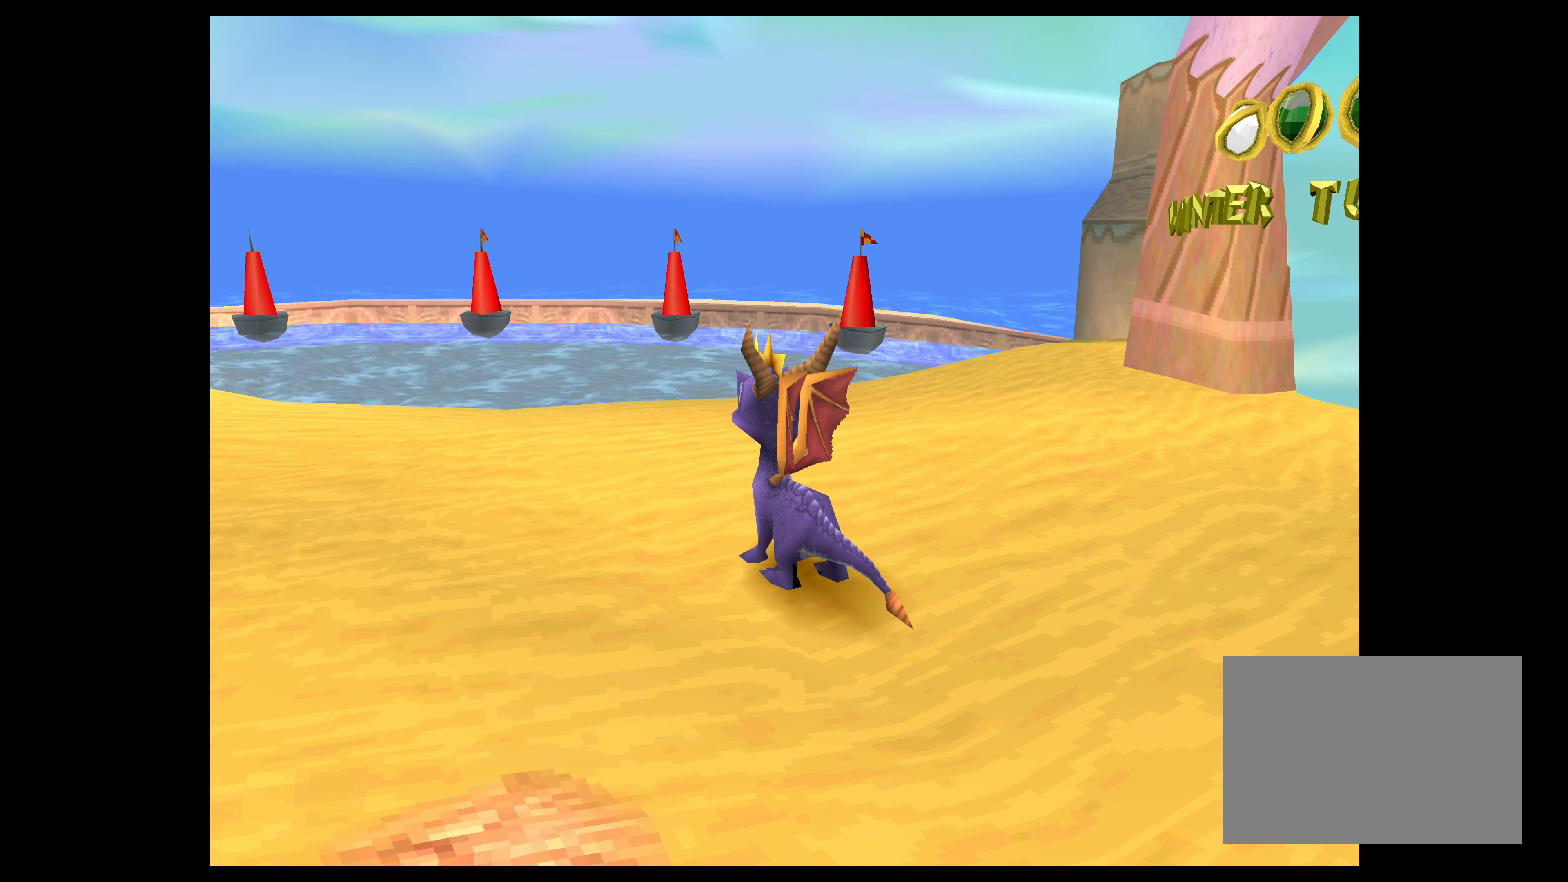
{"buttons": [], "left_stick": "center", "events": []}
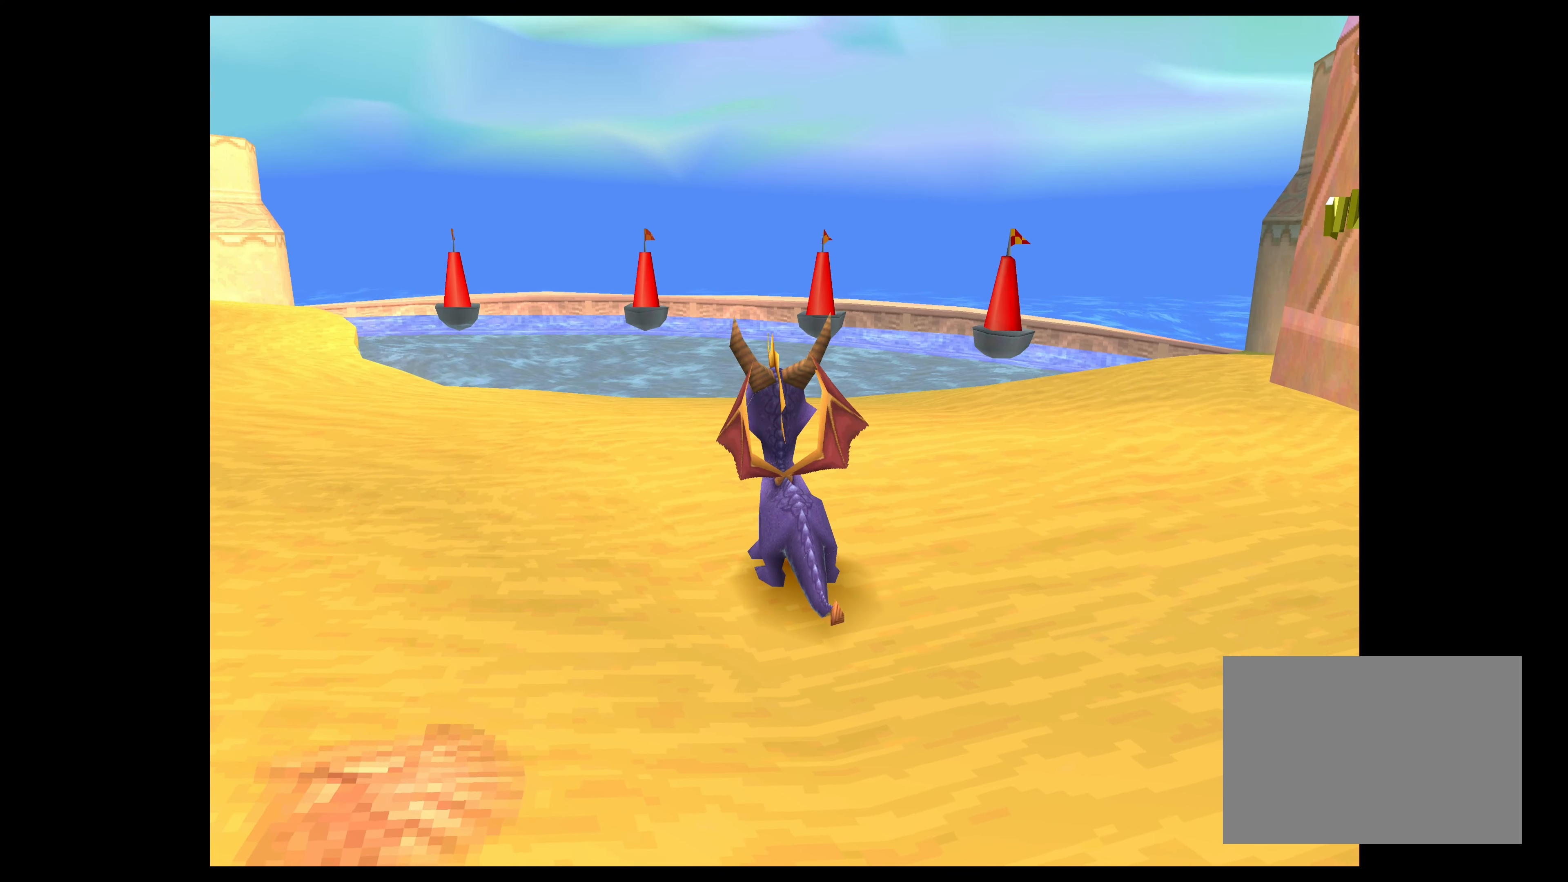
{"buttons": [], "left_stick": "center", "events": []}
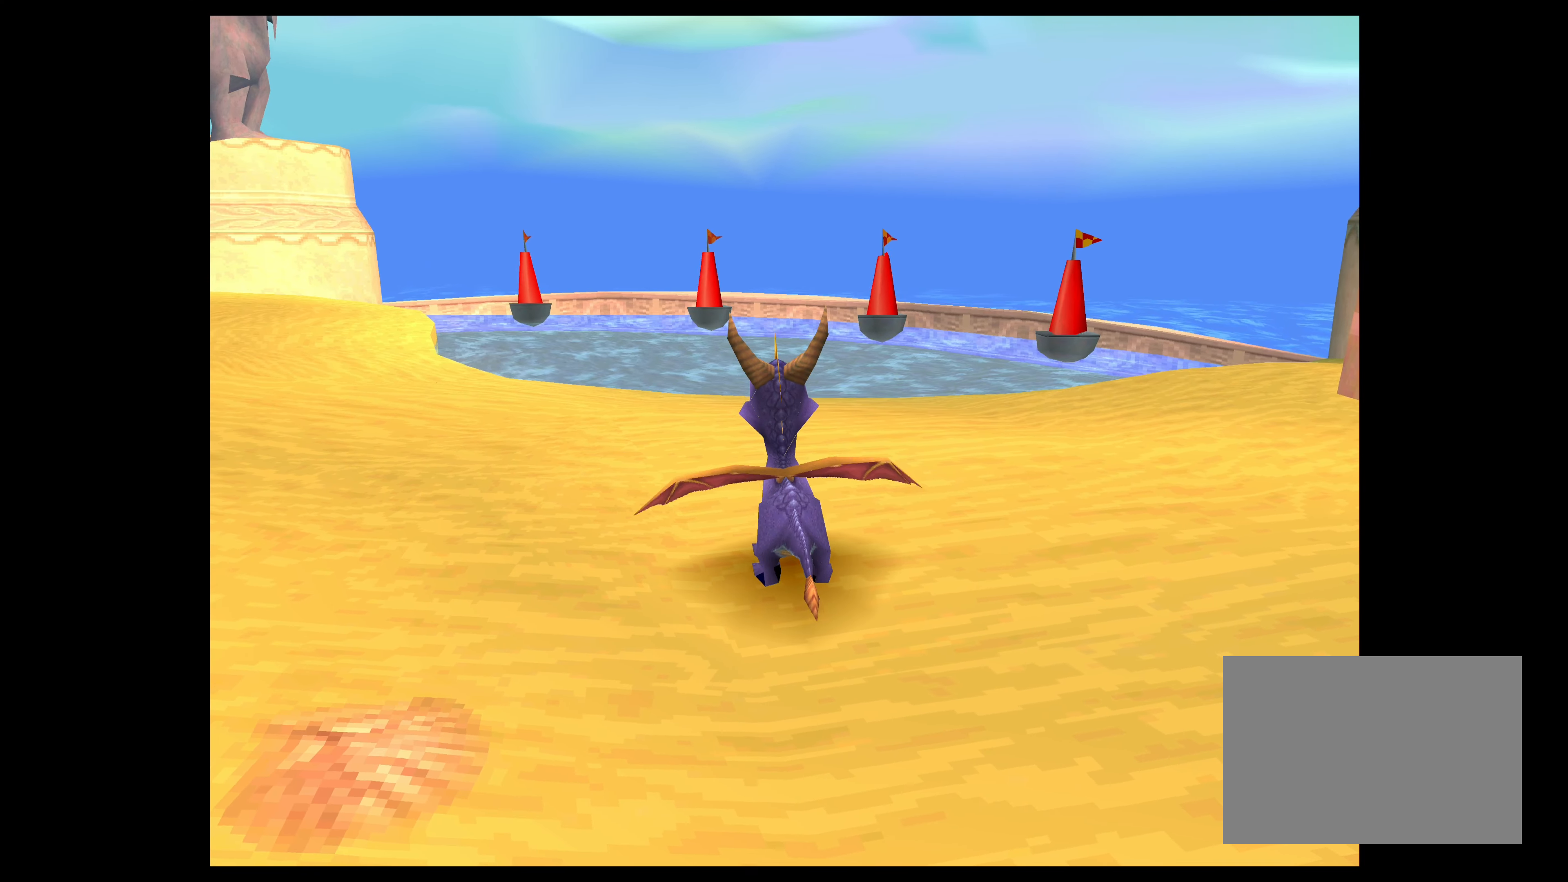
{"buttons": [], "left_stick": "center", "events": []}
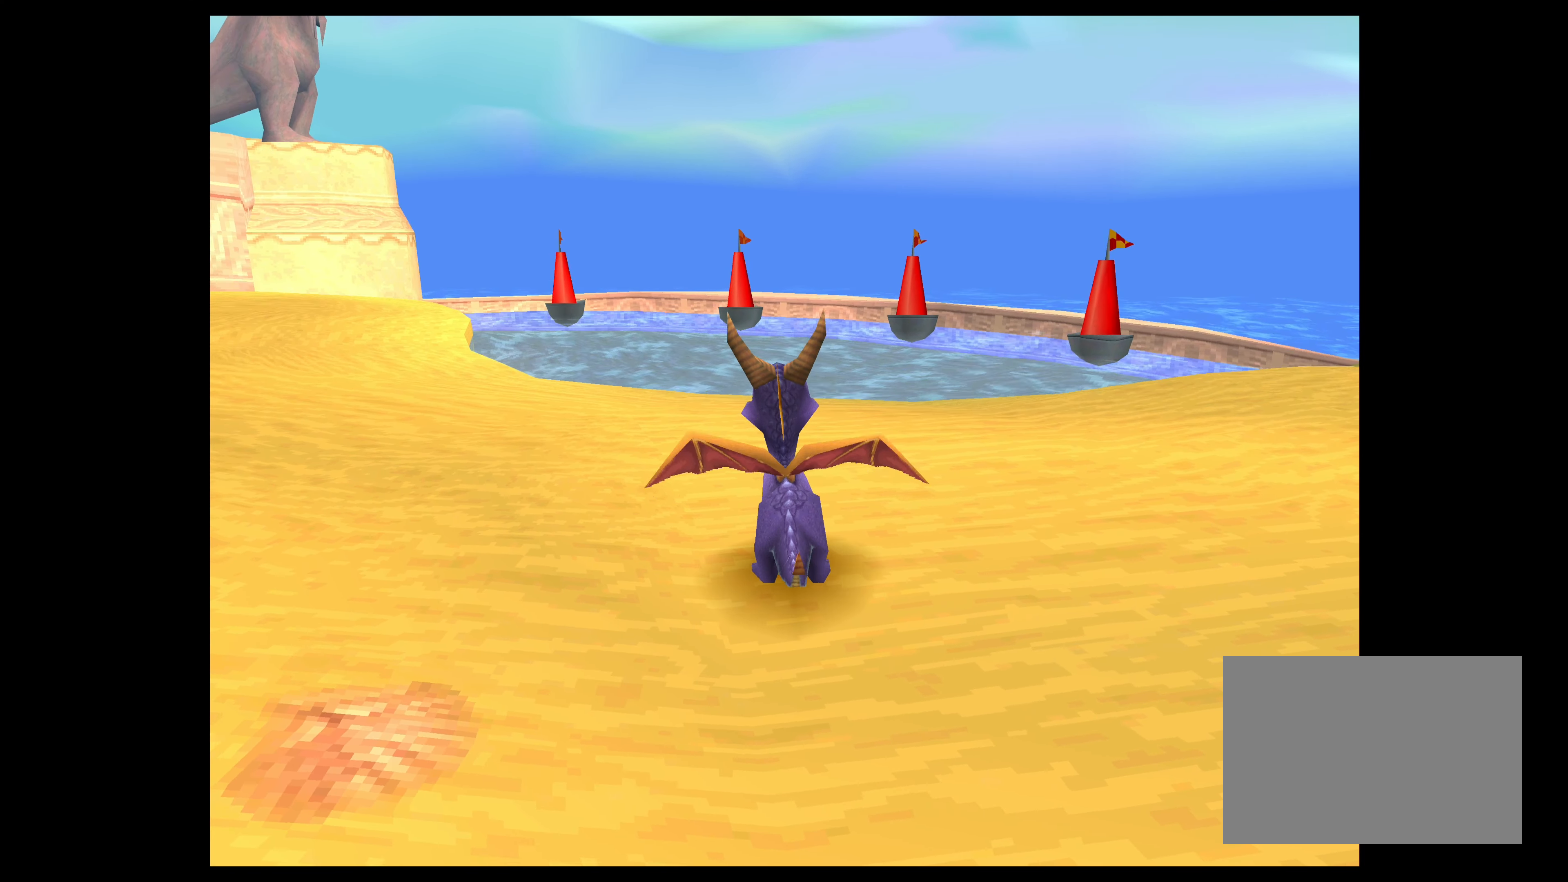
{"buttons": [], "left_stick": "center", "events": [[167, "left_stick", "up-left"], [383, "left_stick", "center"]]}
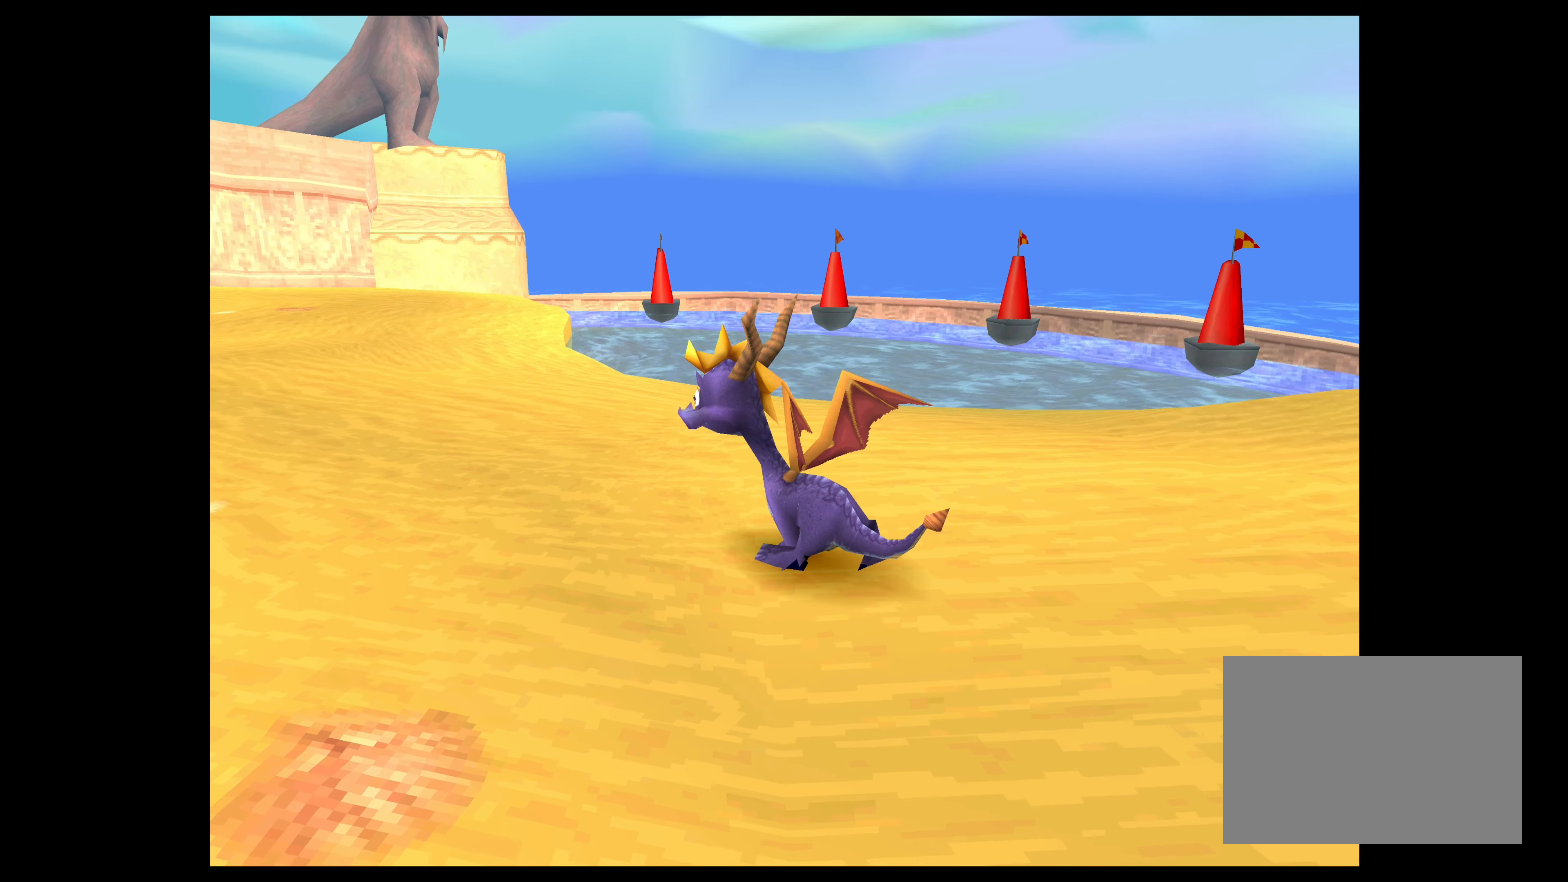
{"buttons": [], "left_stick": "center", "events": []}
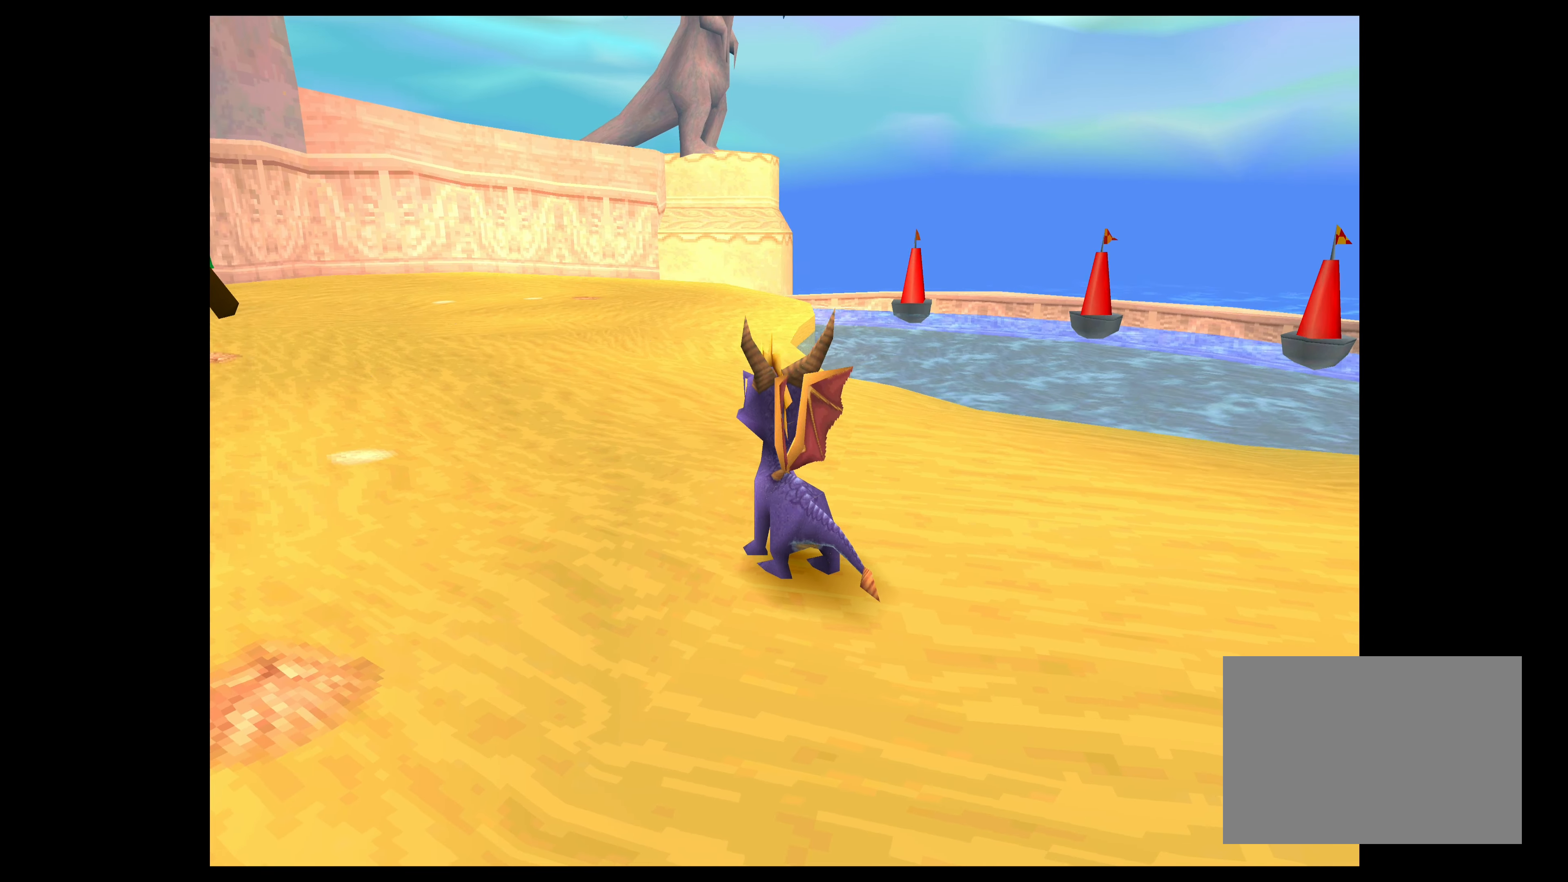
{"buttons": [], "left_stick": "center", "events": [[100, "left_stick", "up"], [383, "left_stick", "center"]]}
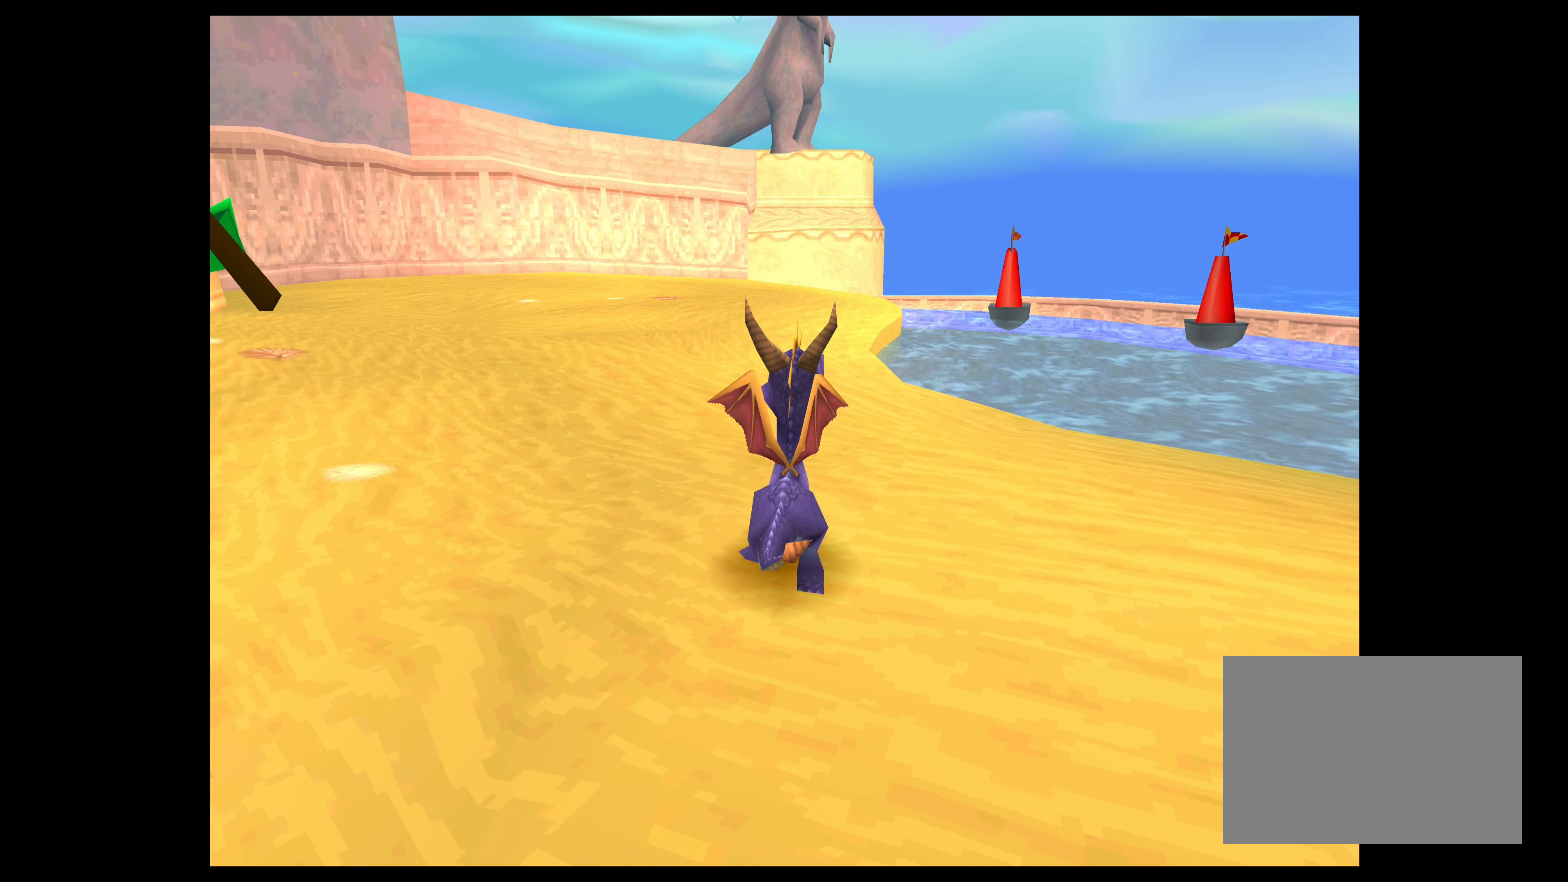
{"buttons": [], "left_stick": "up", "events": [[217, "left_stick", "up"]]}
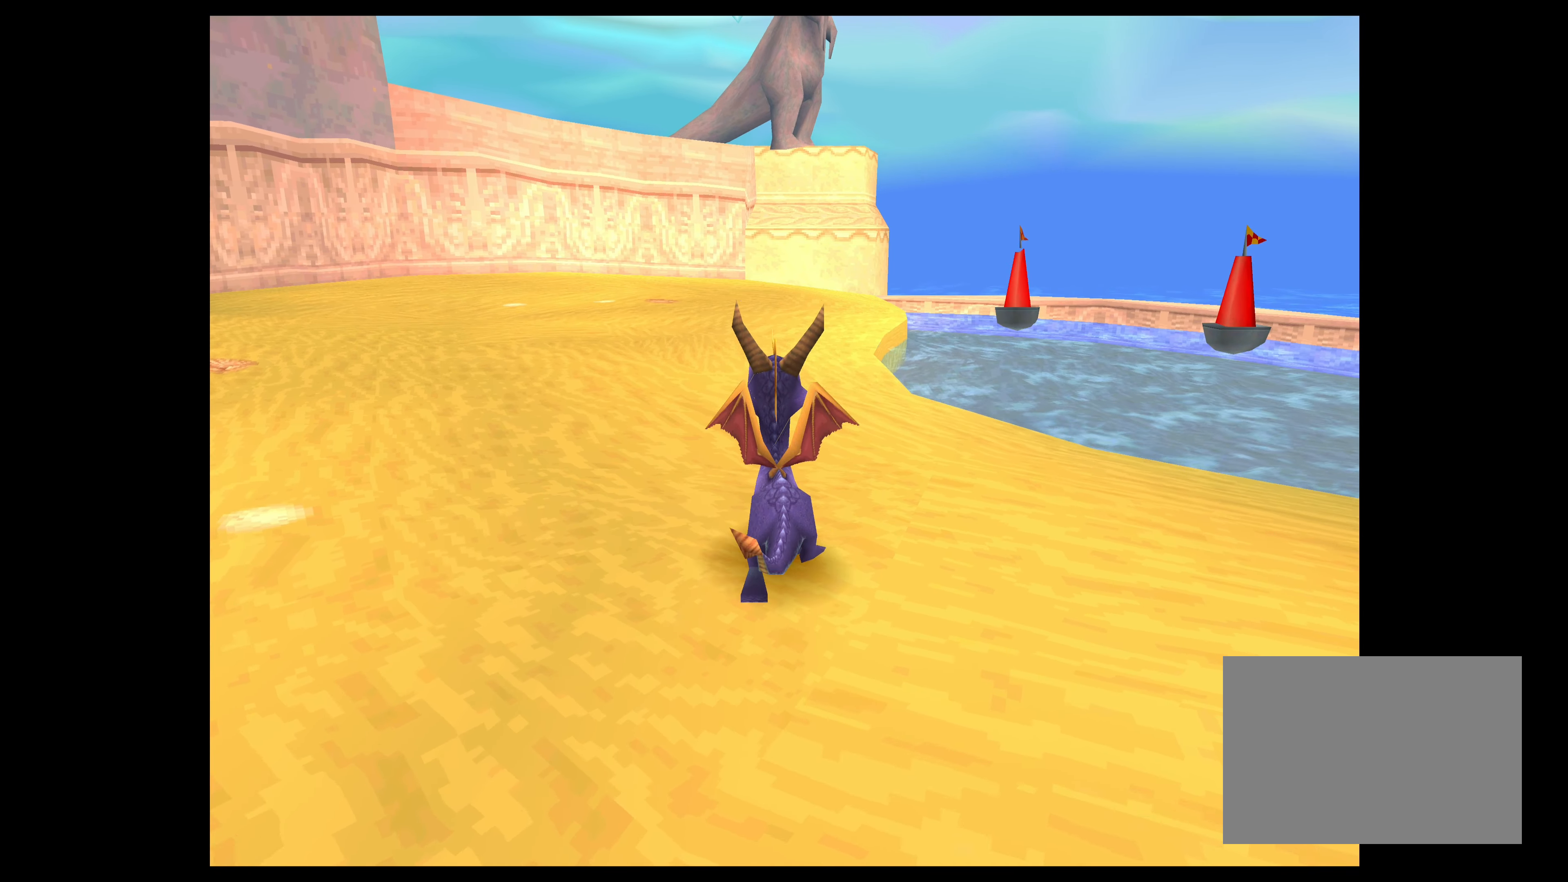
{"buttons": [], "left_stick": "up", "events": []}
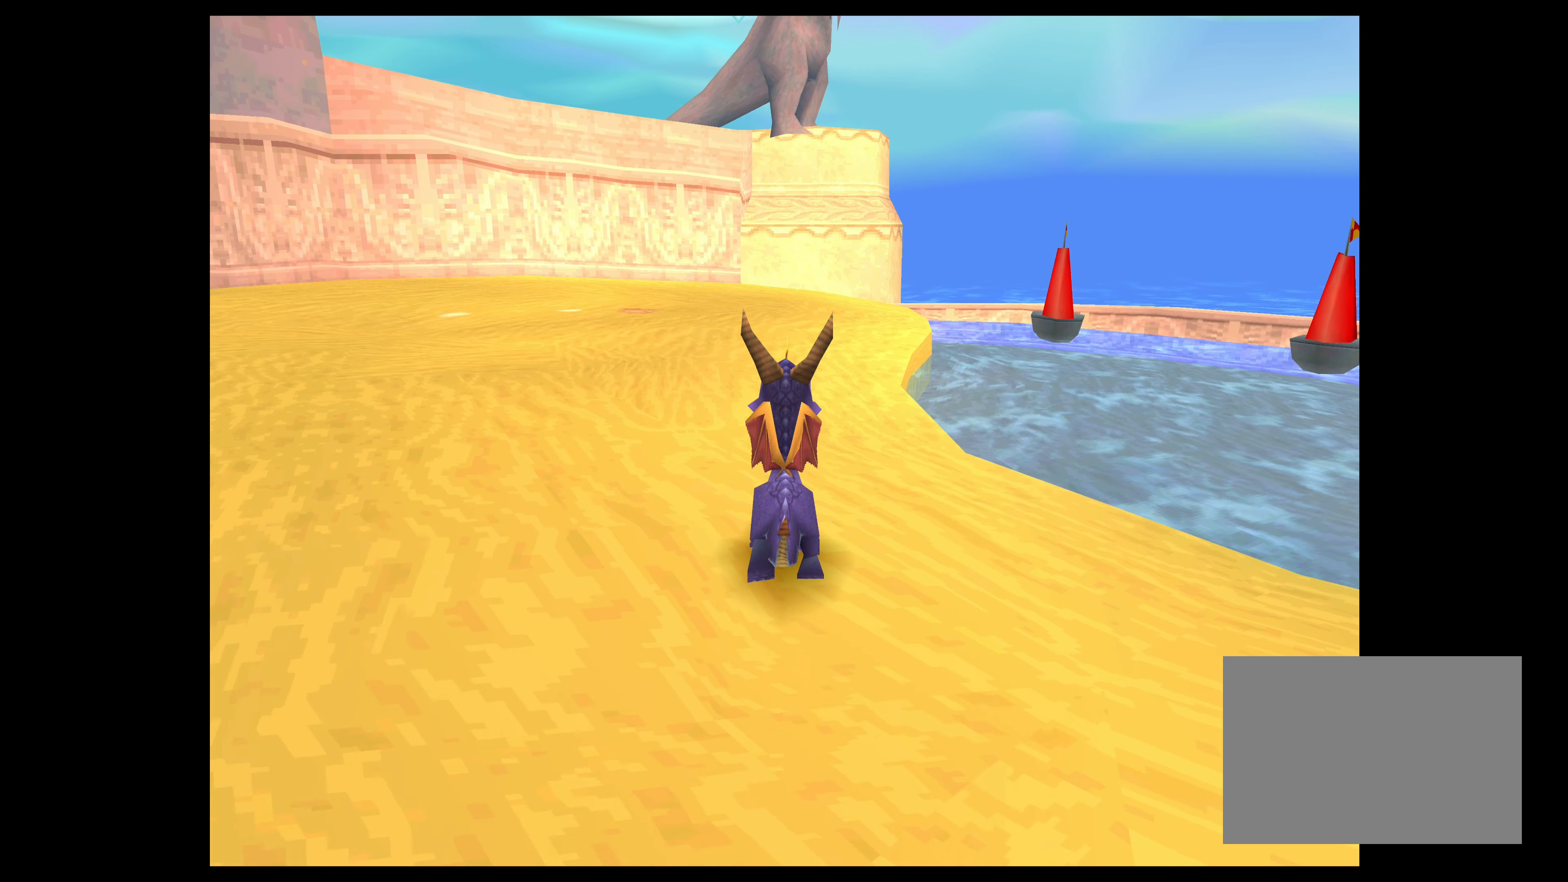
{"buttons": [], "left_stick": "up", "events": []}
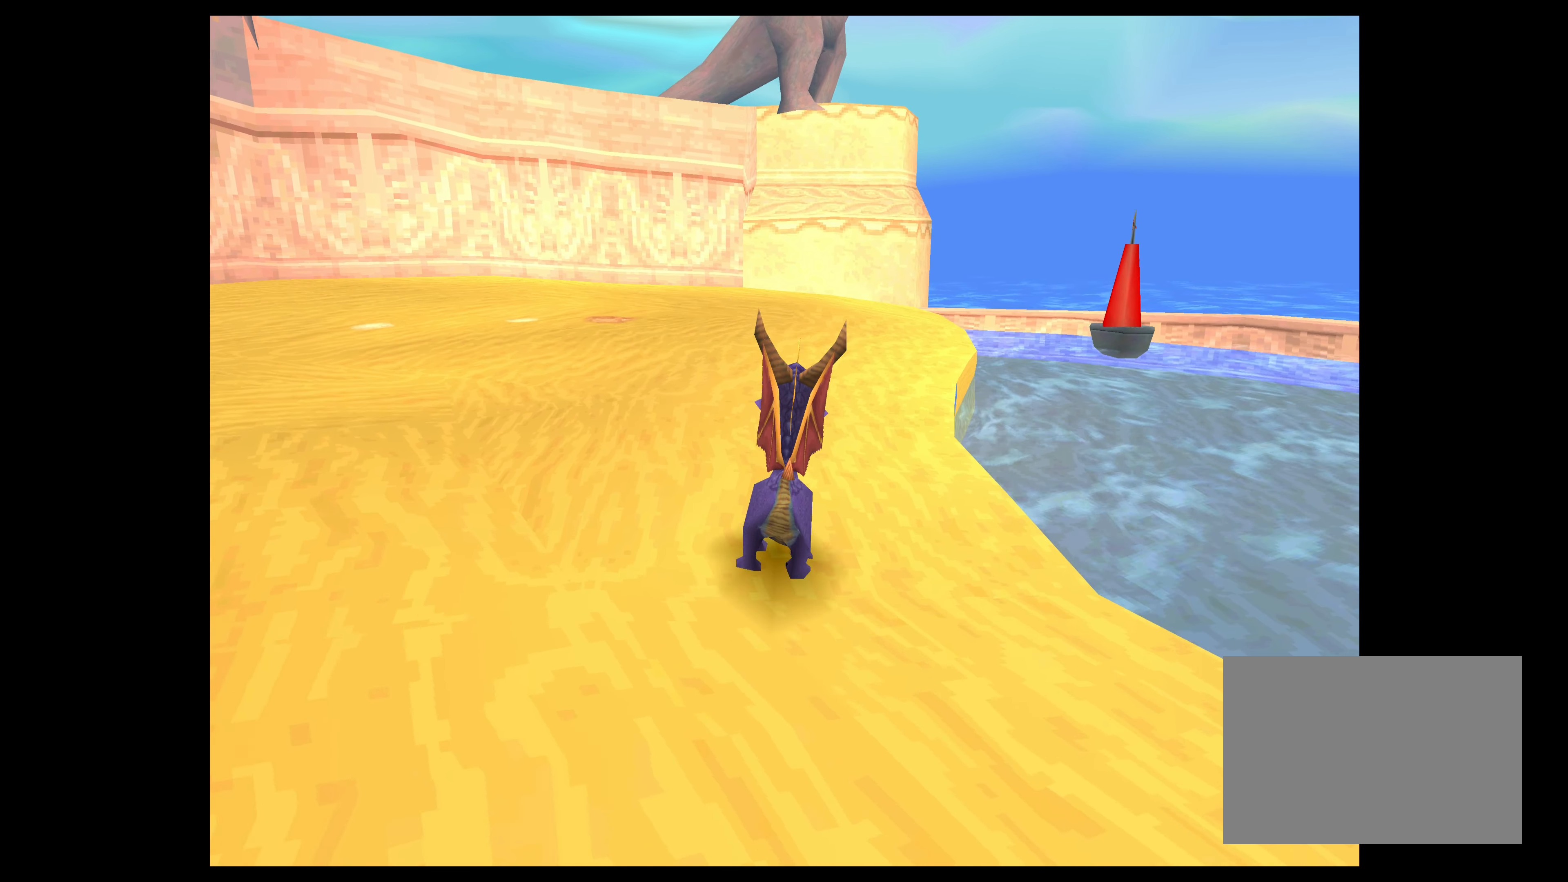
{"buttons": [], "left_stick": "up", "events": []}
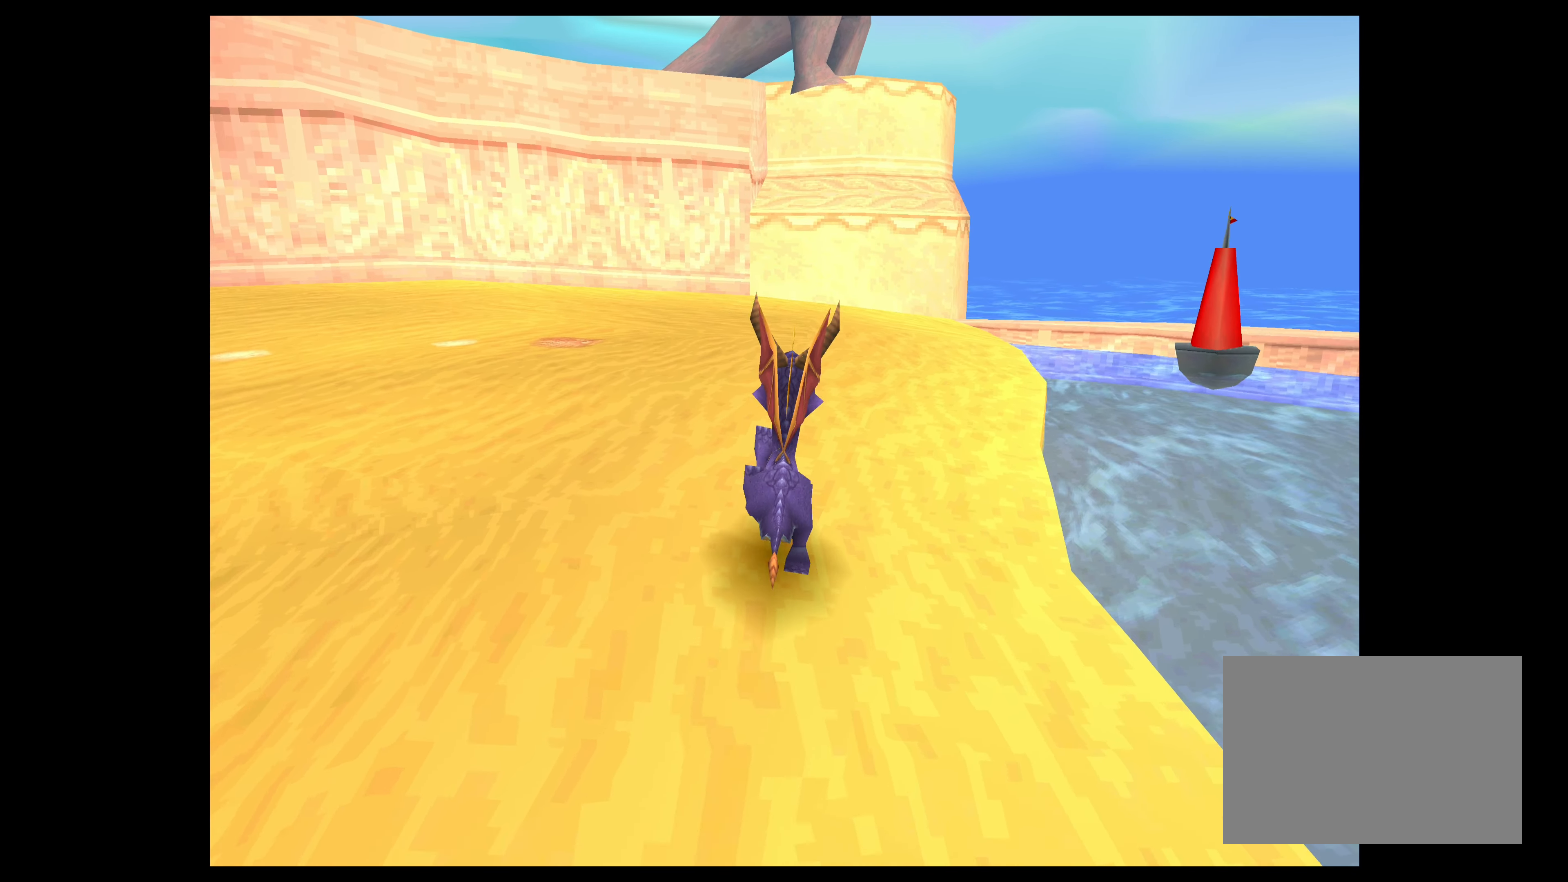
{"buttons": [], "left_stick": "center", "events": [[83, "left_stick", "center"], [383, "TRIANGLE", "down"], [417, "TRIANGLE", "up"]]}
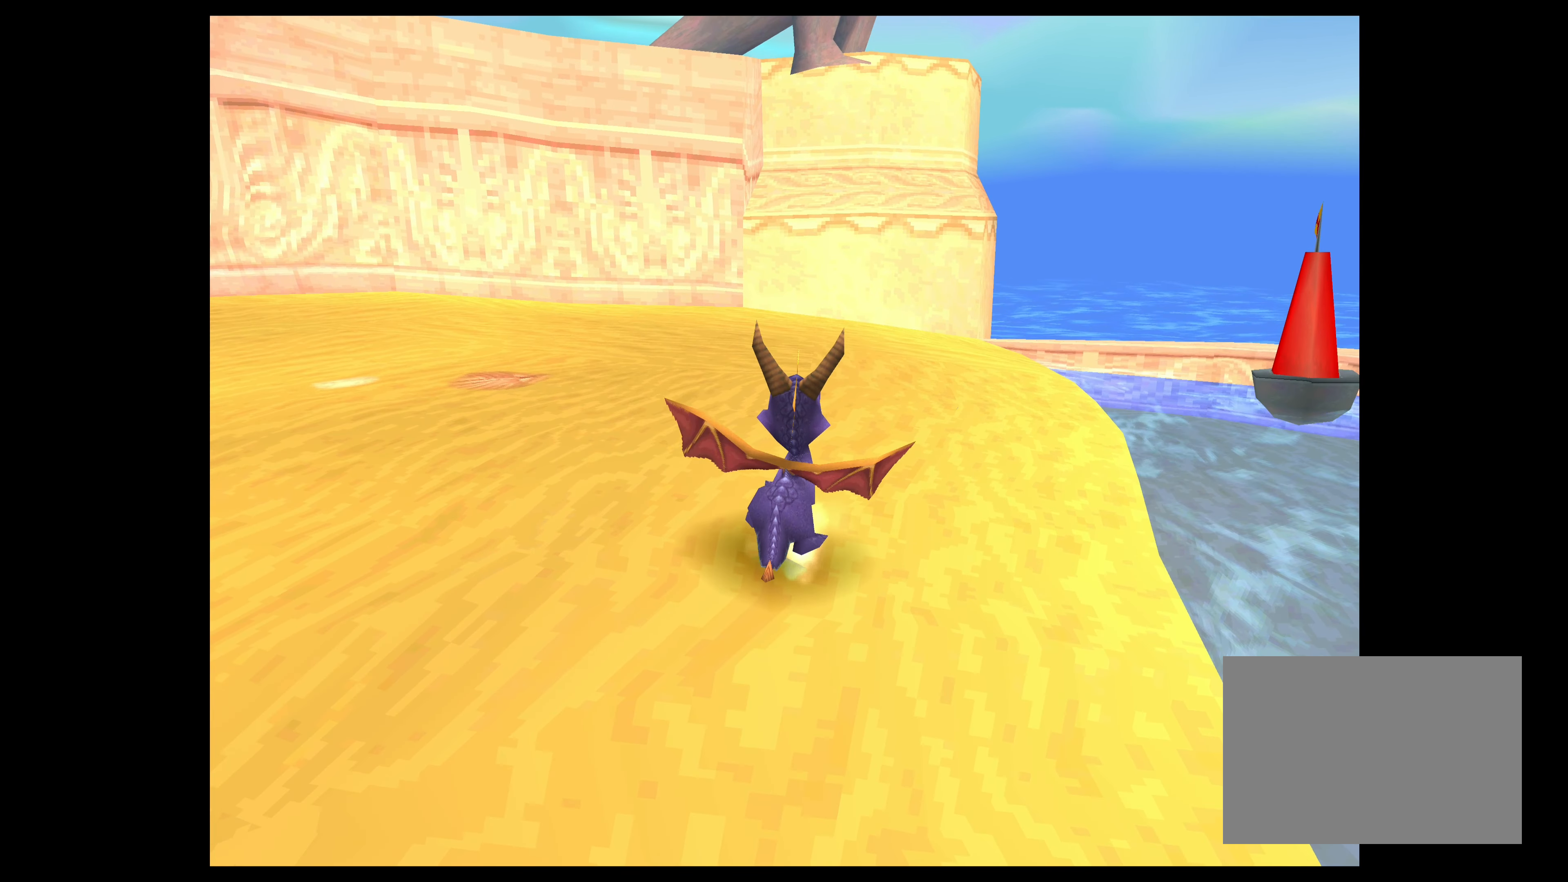
{"buttons": ["TOUCHPAD"], "left_stick": "center", "events": [[300, "TOUCHPAD", "down"]]}
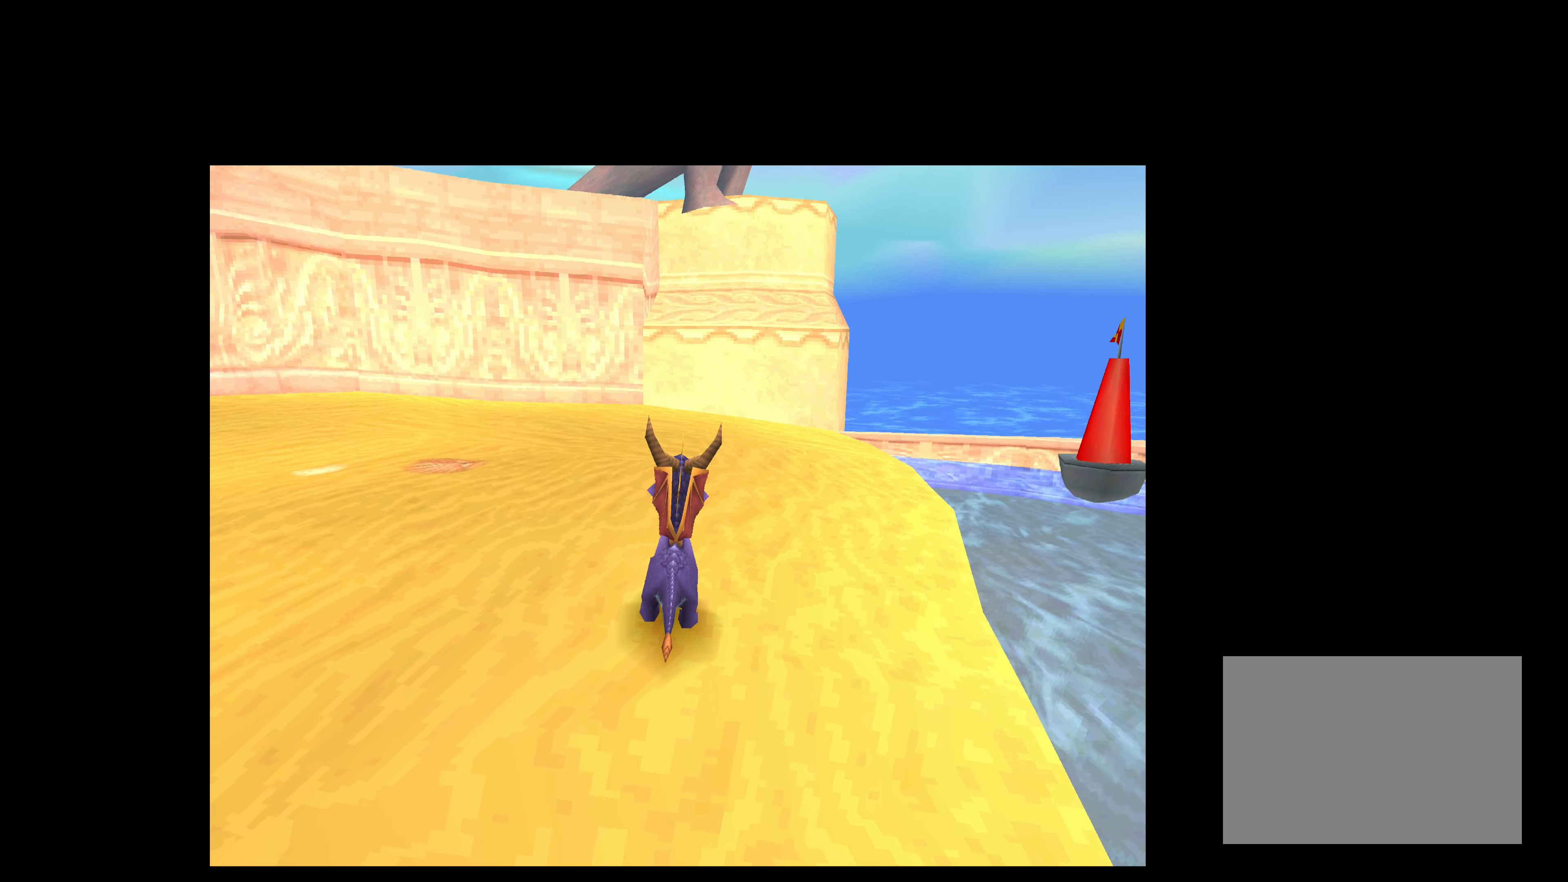
{"buttons": [], "left_stick": "center", "events": [[50, "TOUCHPAD", "up"]]}
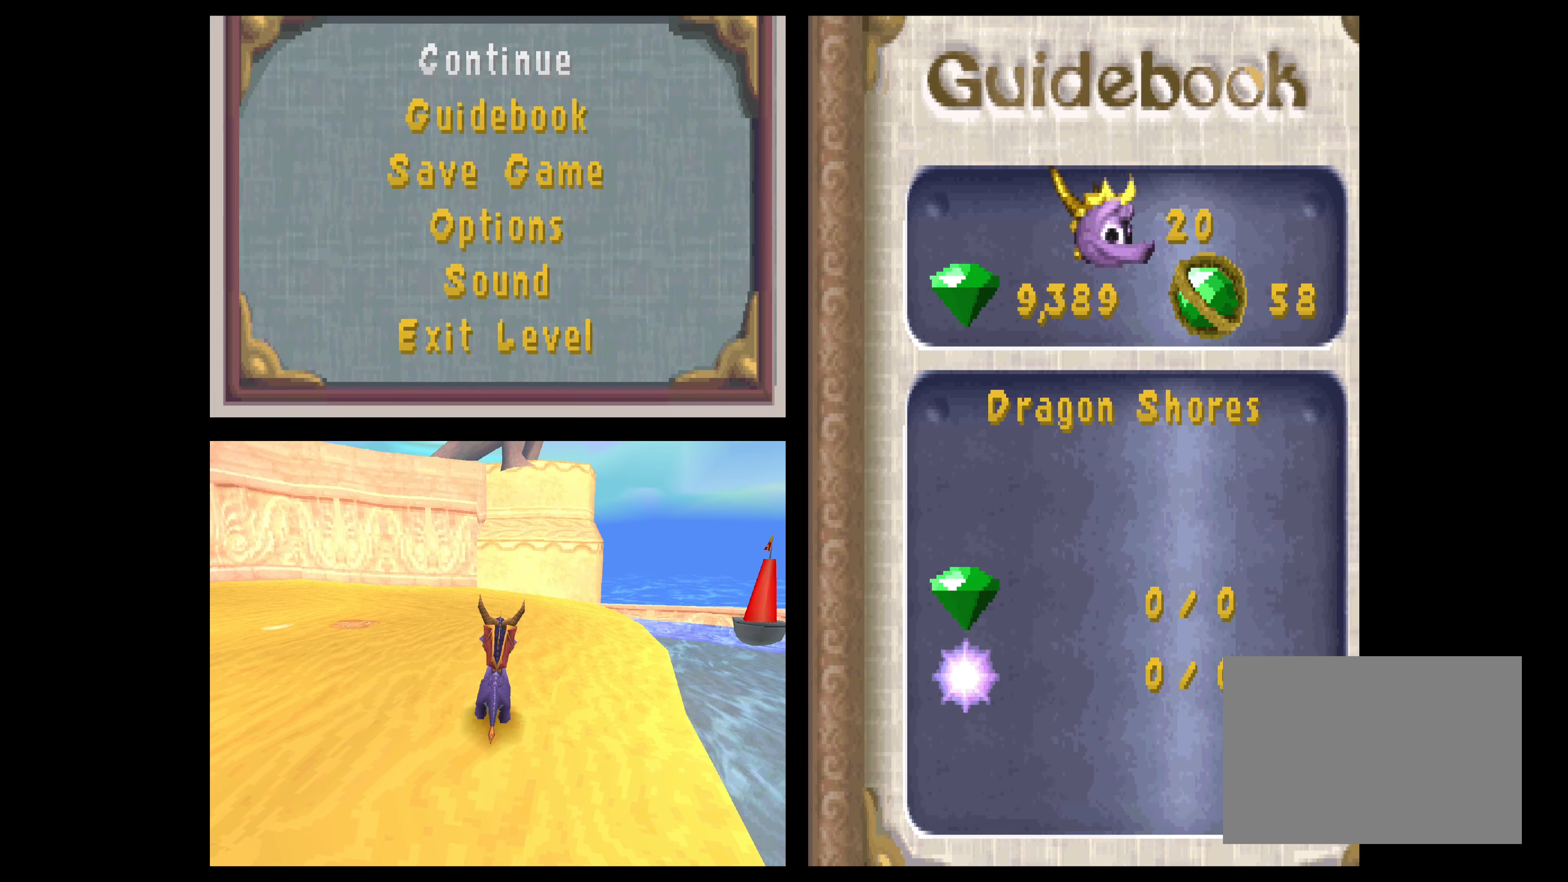
{"buttons": [], "left_stick": "center", "events": []}
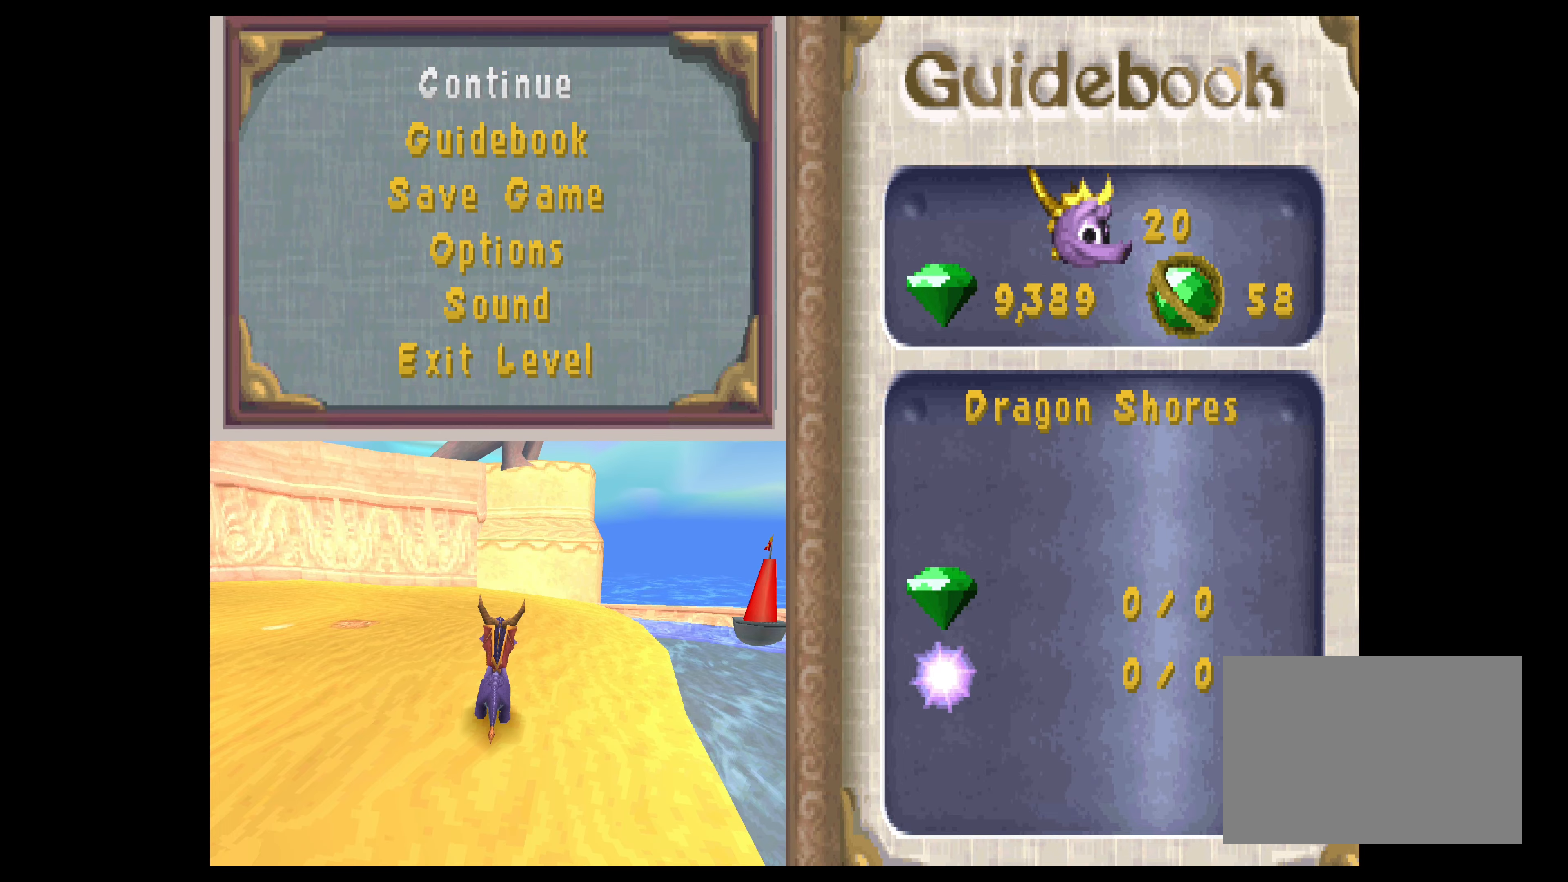
{"buttons": [], "left_stick": "center", "events": []}
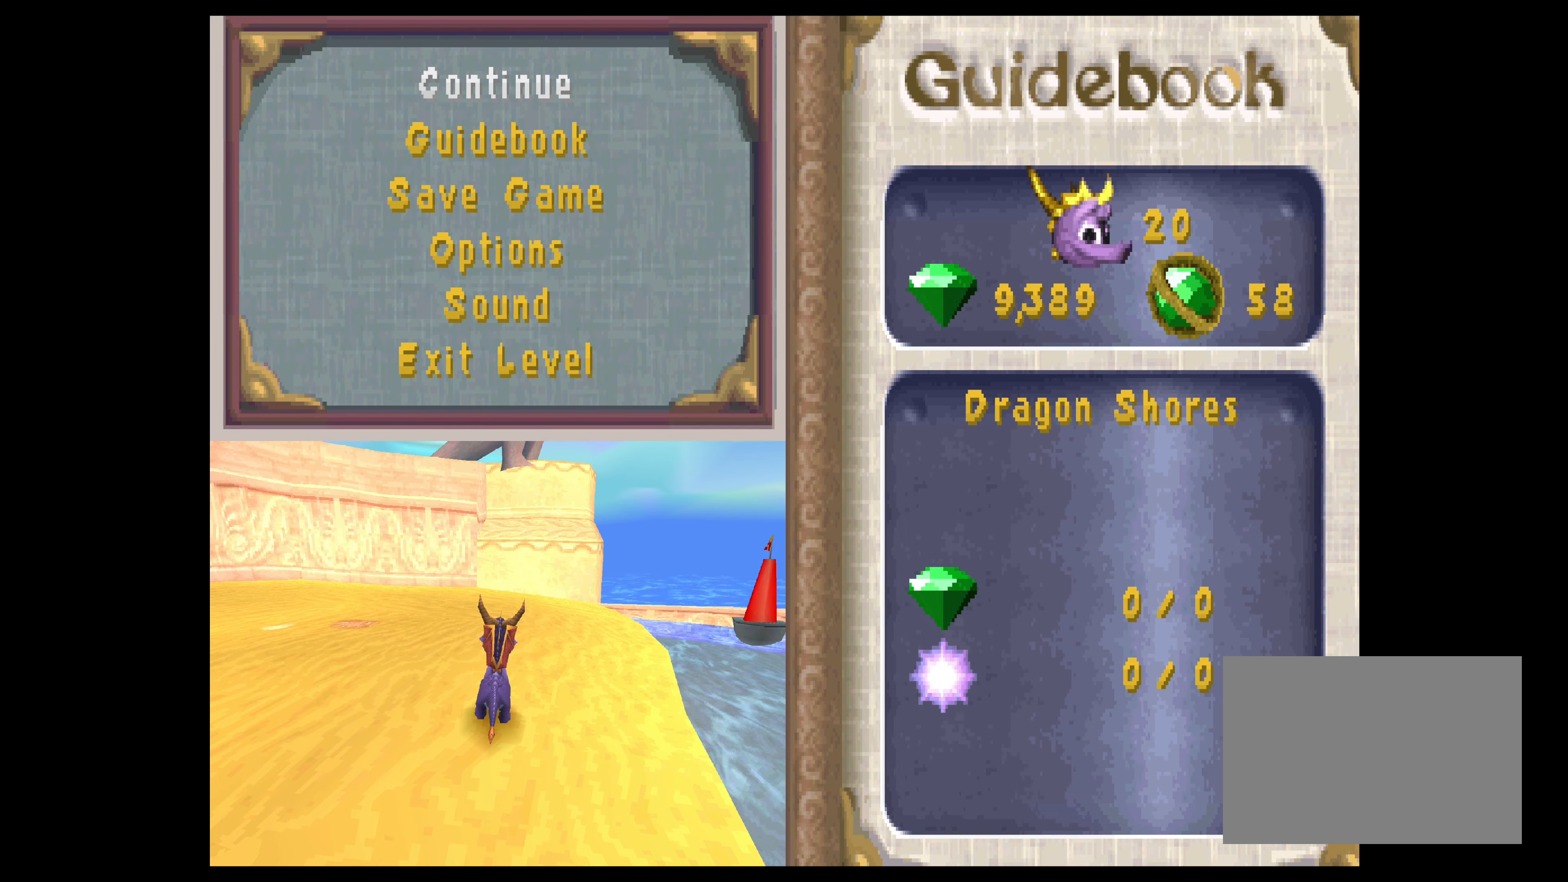
{"buttons": [], "left_stick": "center", "events": []}
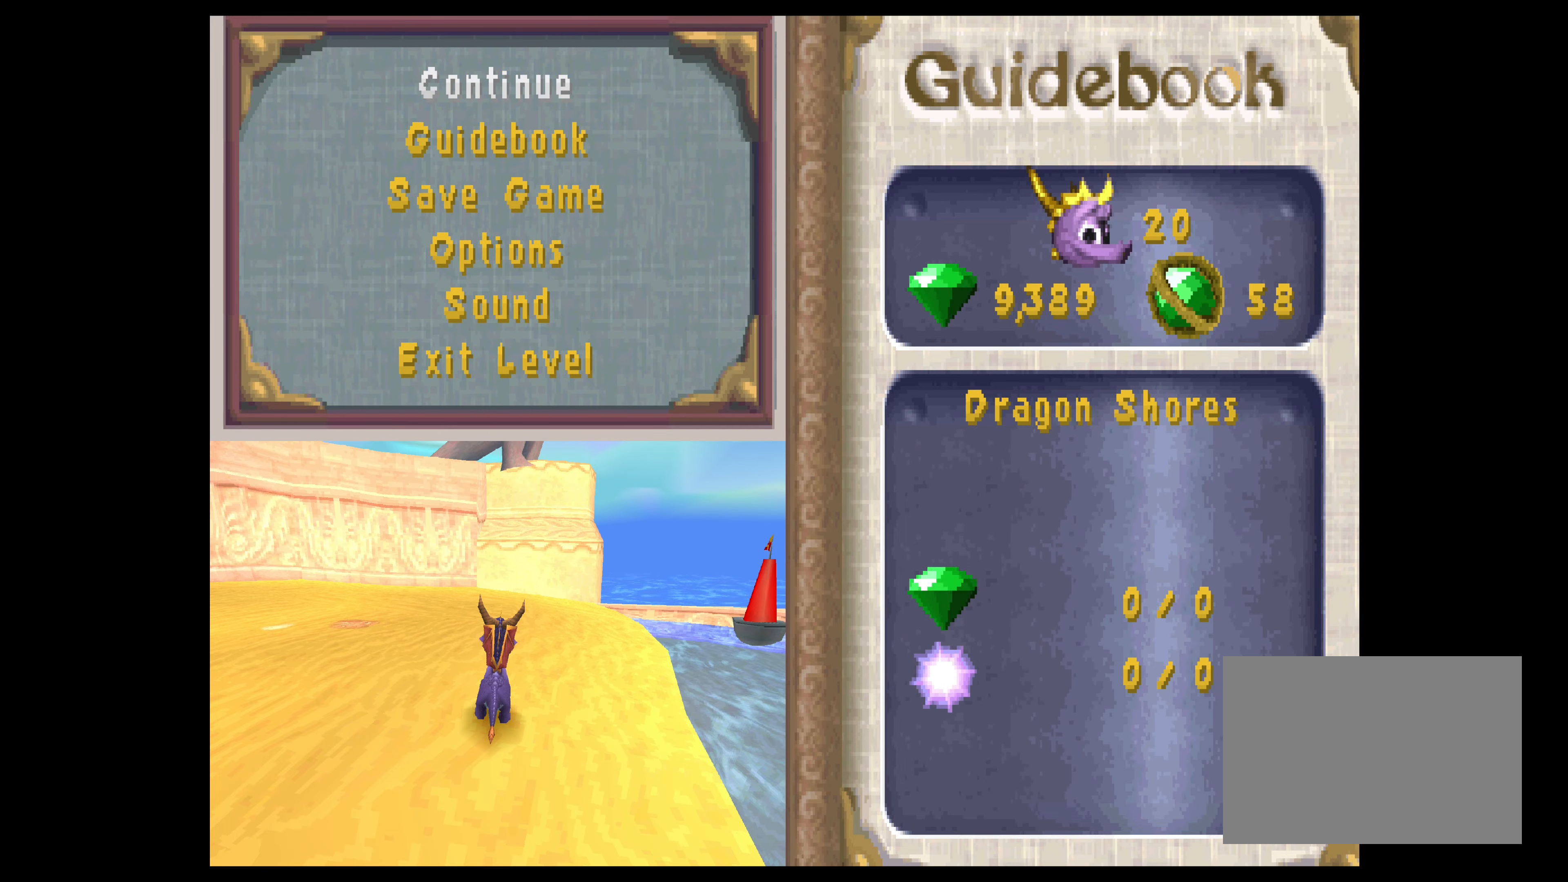
{"buttons": [], "left_stick": "center", "events": [[150, "DPAD_RIGHT", "down"], [300, "DPAD_RIGHT", "up"]]}
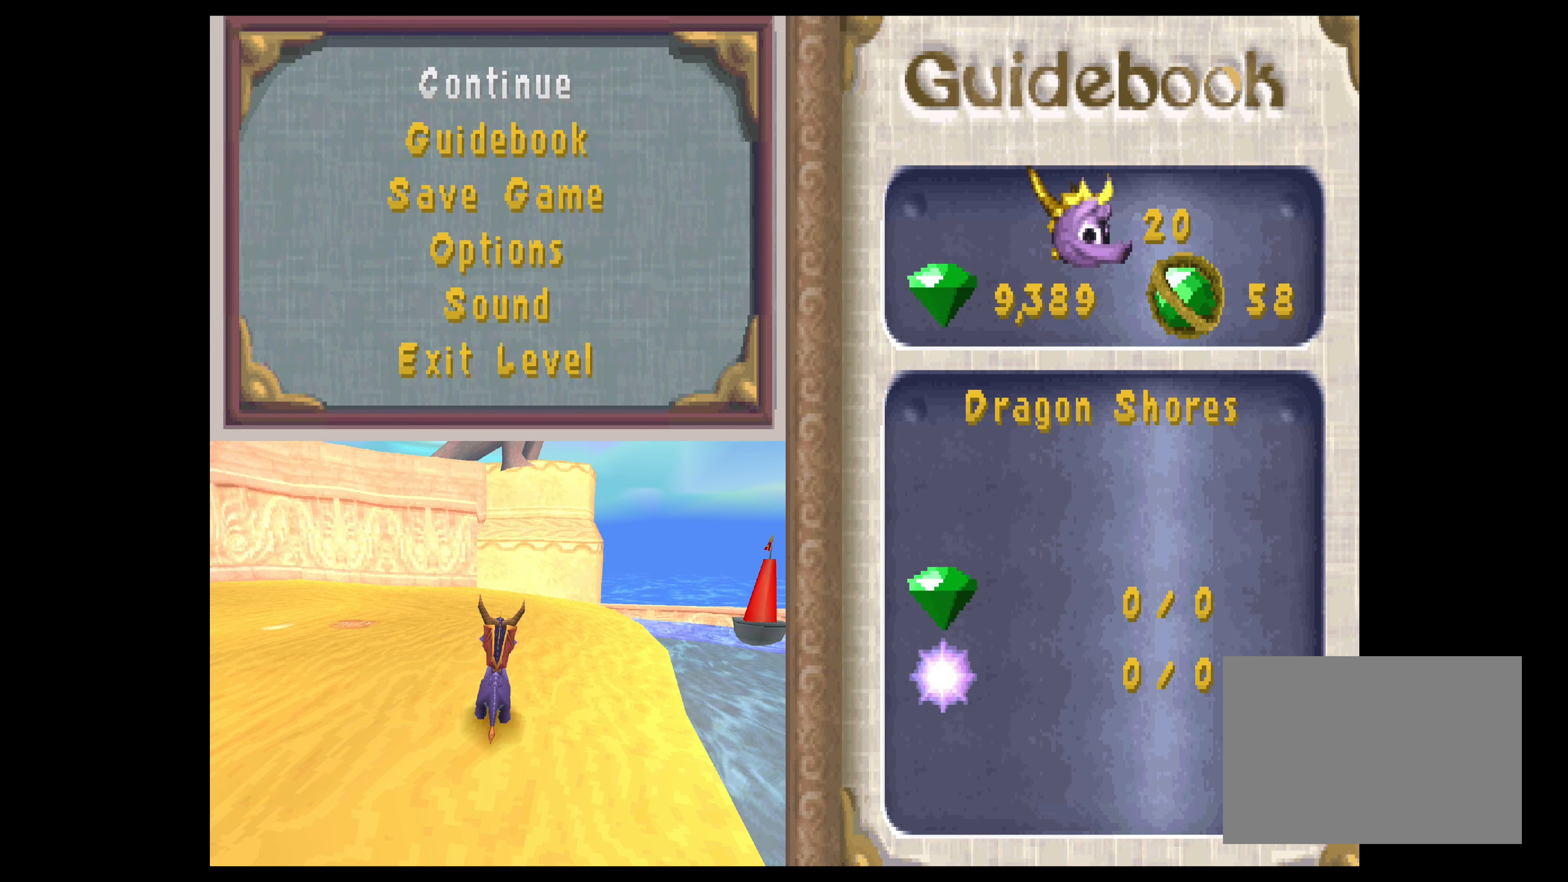
{"buttons": [], "left_stick": "center", "events": [[50, "TOUCHPAD", "down"], [234, "TOUCHPAD", "up"]]}
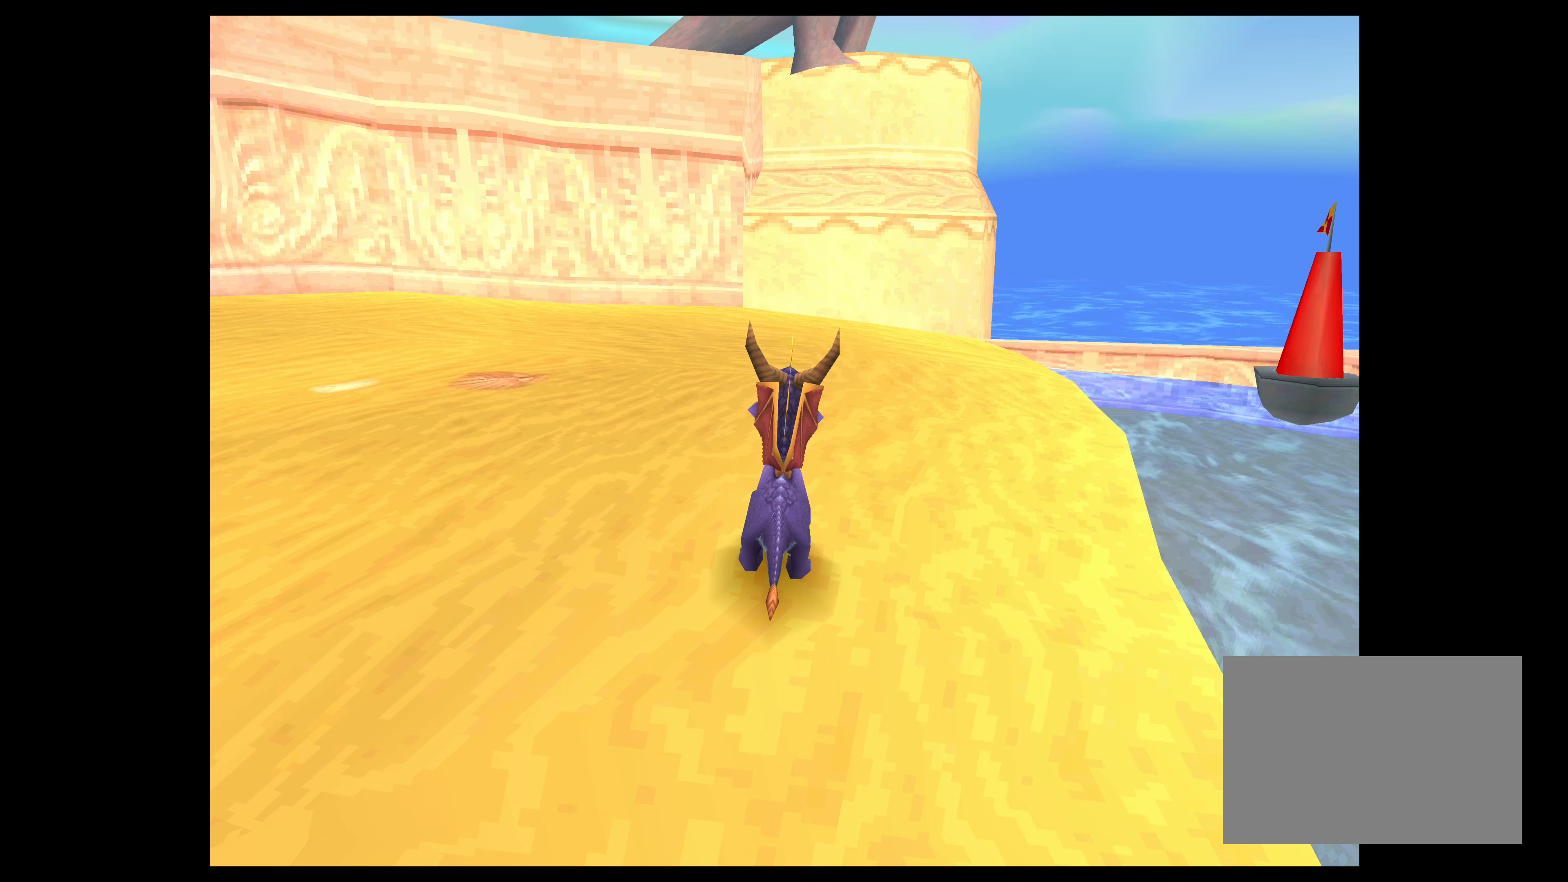
{"buttons": [], "left_stick": "center", "events": []}
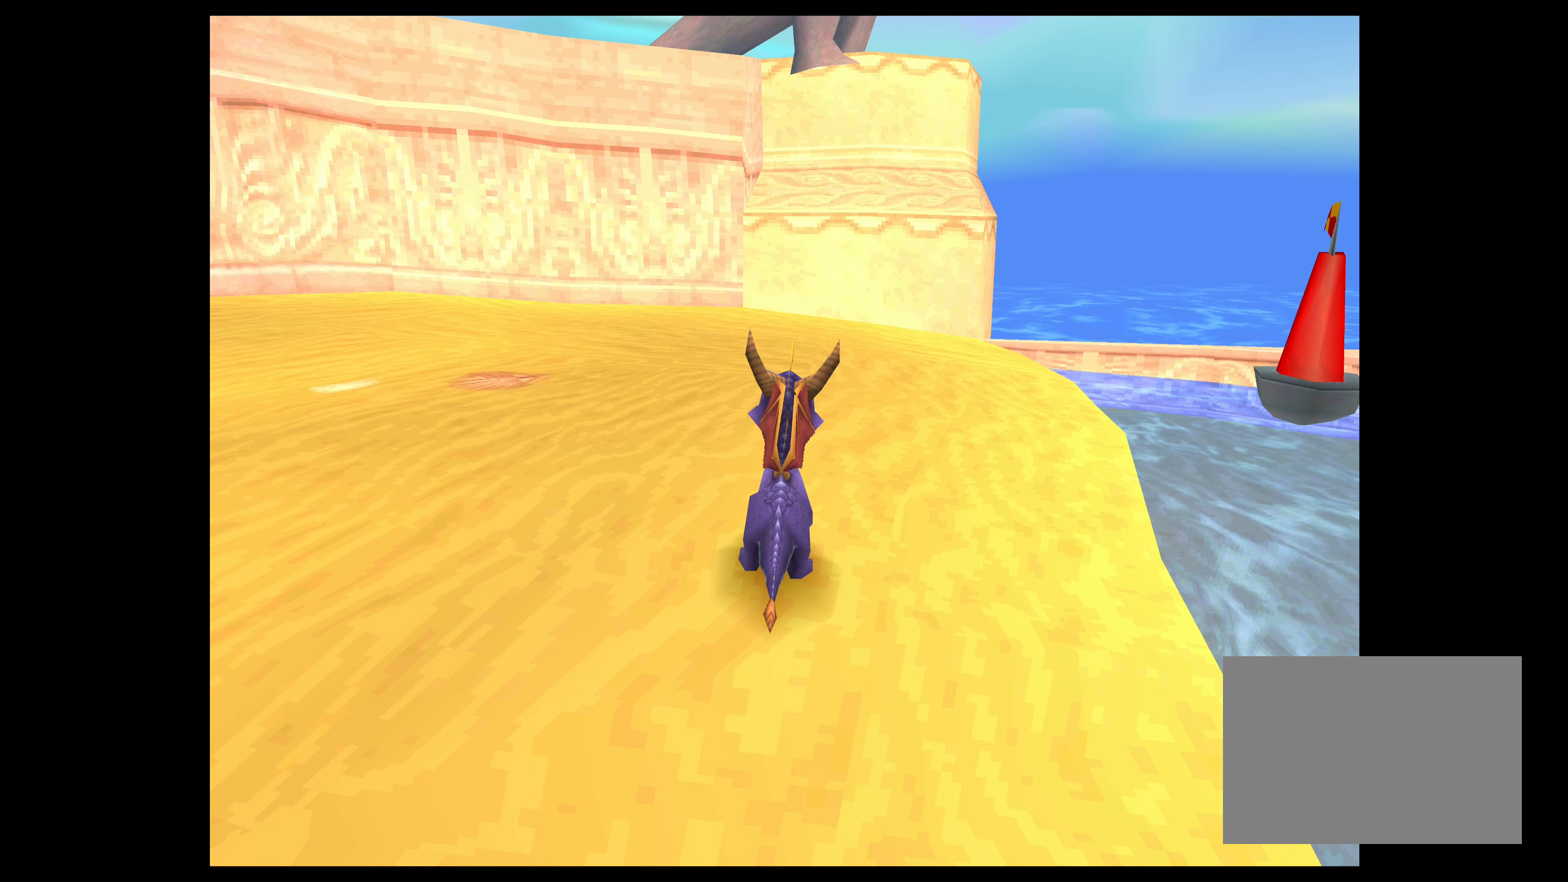
{"buttons": [], "left_stick": "up", "events": [[134, "left_stick", "up"]]}